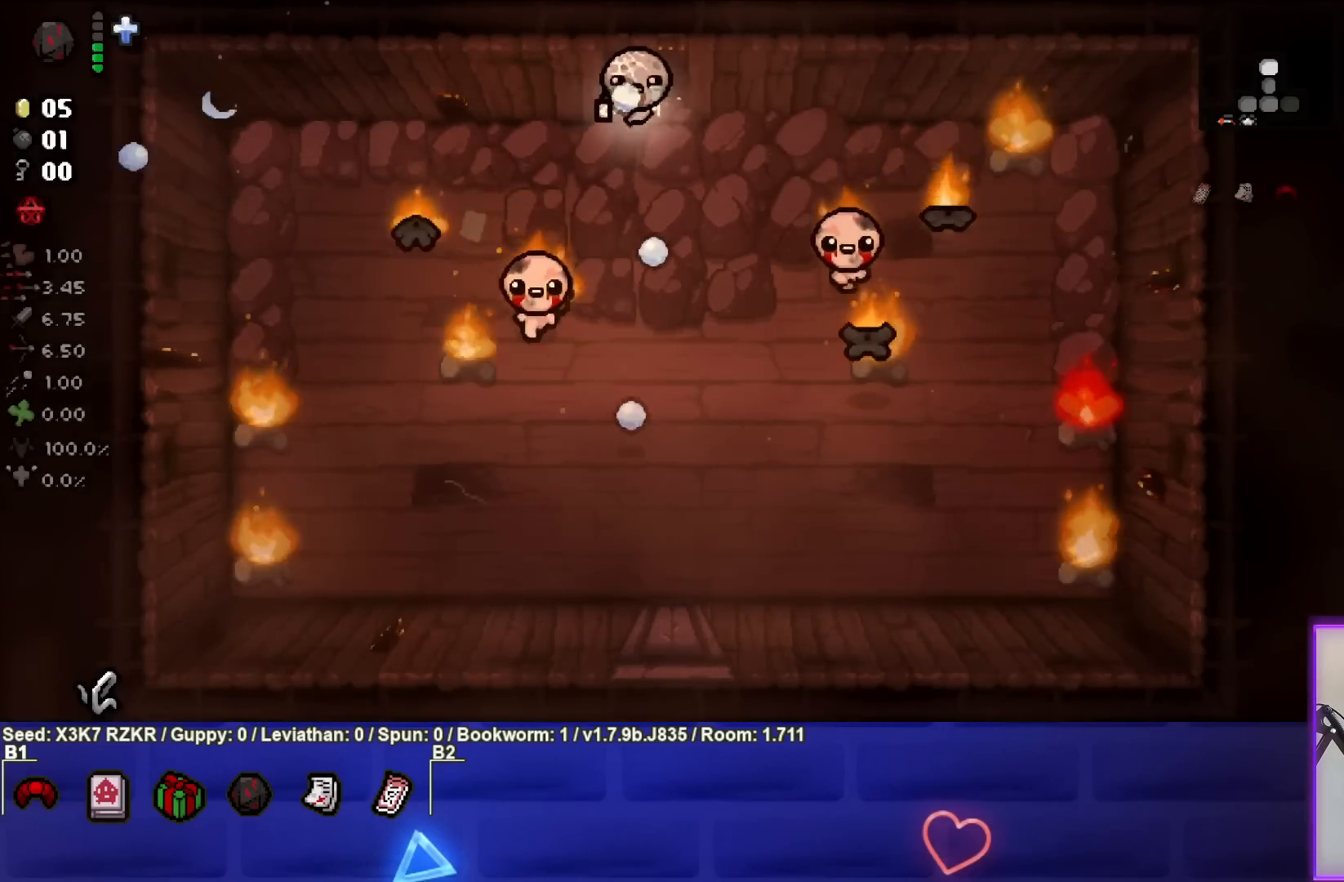
Gameplay with a controller (PlayStation layout); each line is a JSON object with the inputs held at the frame after it. "events" lists button and stick changes between this image and that frame as [ms after this image, input, new state], when the widget could be followed in between. Not read: other_buttons.
{"buttons": [], "left_stick": "center", "right_stick": "down-left", "events": [[33, "left_stick", "center"]]}
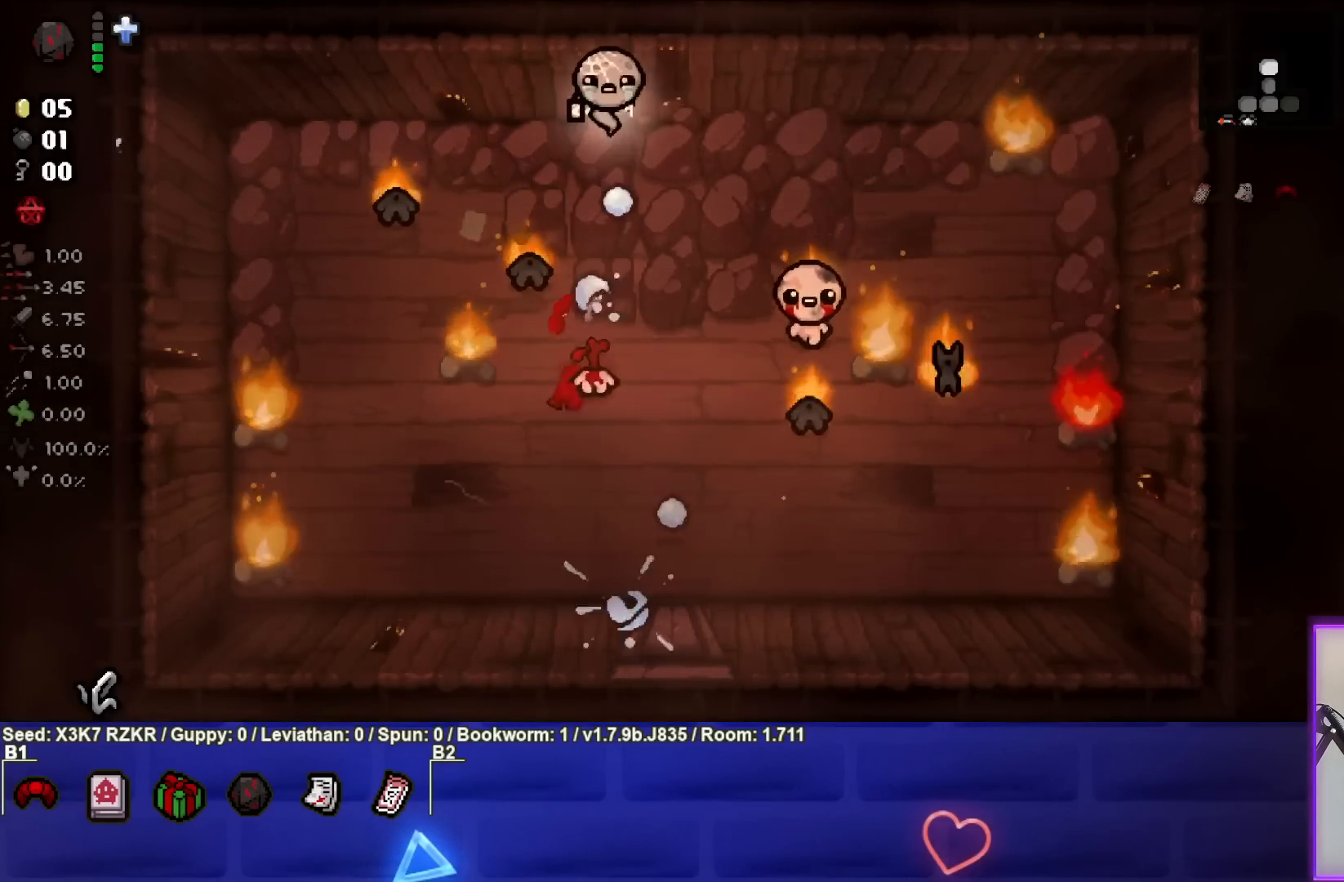
{"buttons": [], "left_stick": "center", "right_stick": "down-left", "events": [[33, "left_stick", "right"], [217, "left_stick", "center"], [383, "left_stick", "right"], [467, "left_stick", "center"]]}
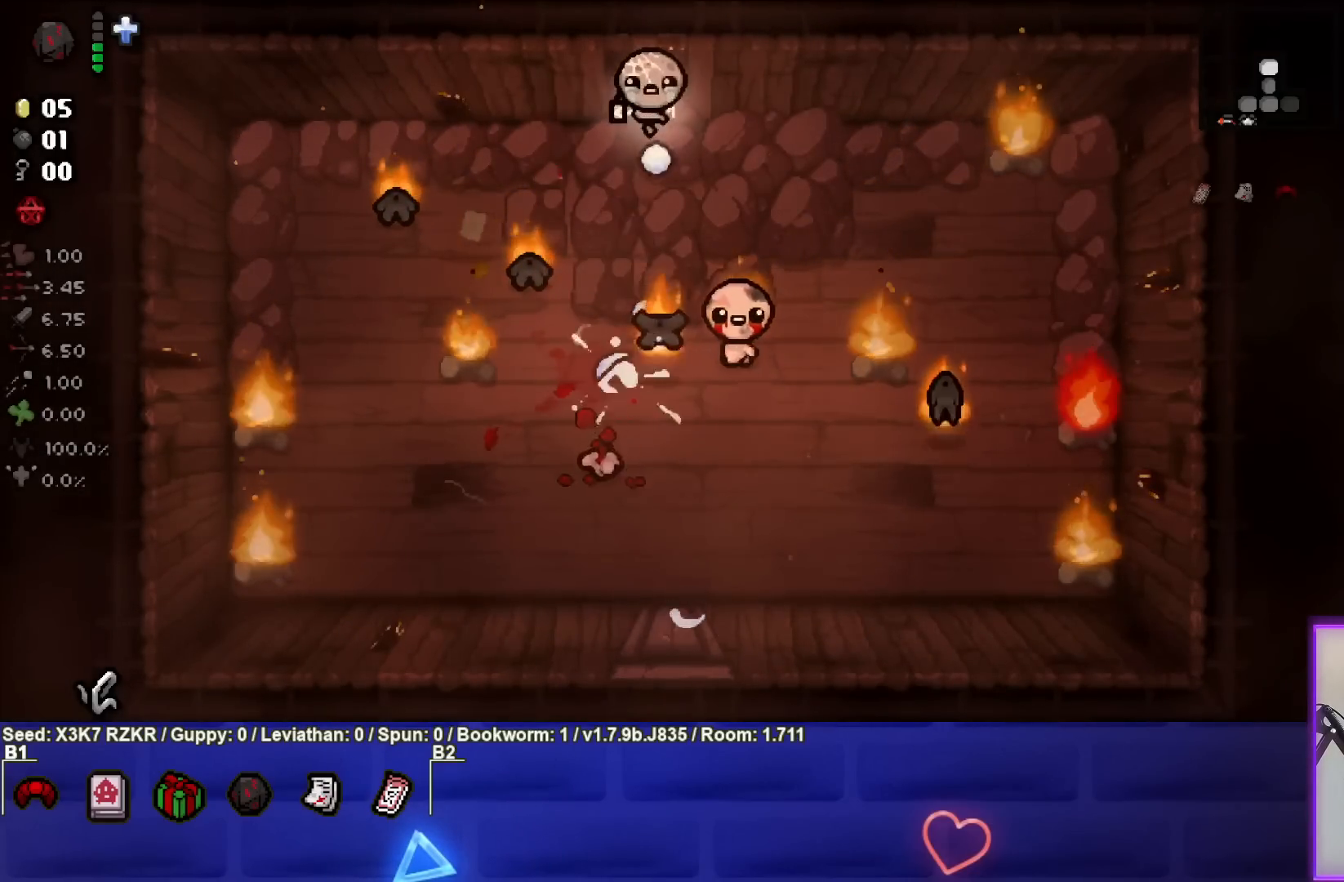
{"buttons": [], "left_stick": "center", "right_stick": "down-left", "events": []}
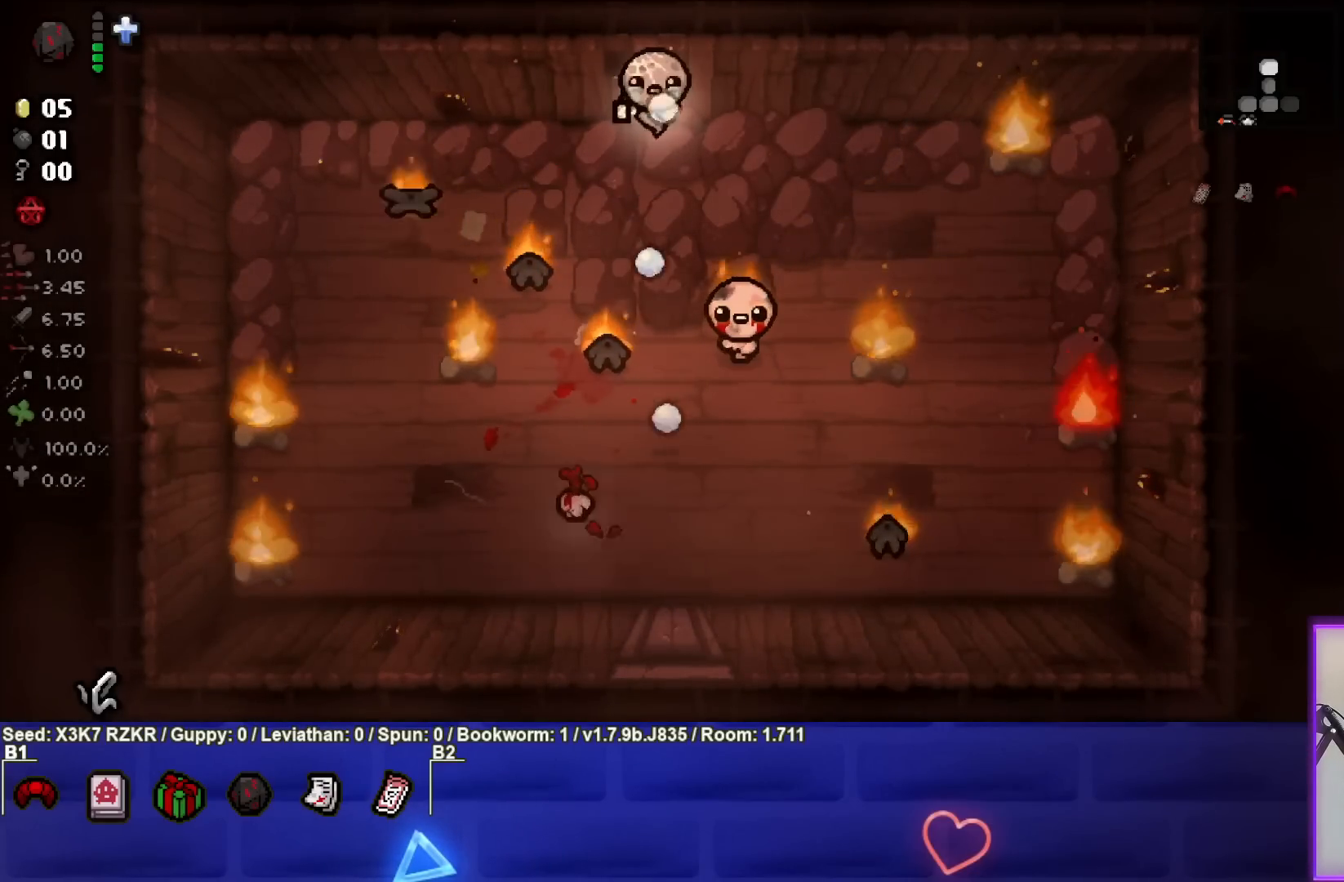
{"buttons": [], "left_stick": "center", "right_stick": "down-left", "events": [[33, "left_stick", "right"], [150, "left_stick", "center"], [367, "left_stick", "right"], [483, "left_stick", "center"]]}
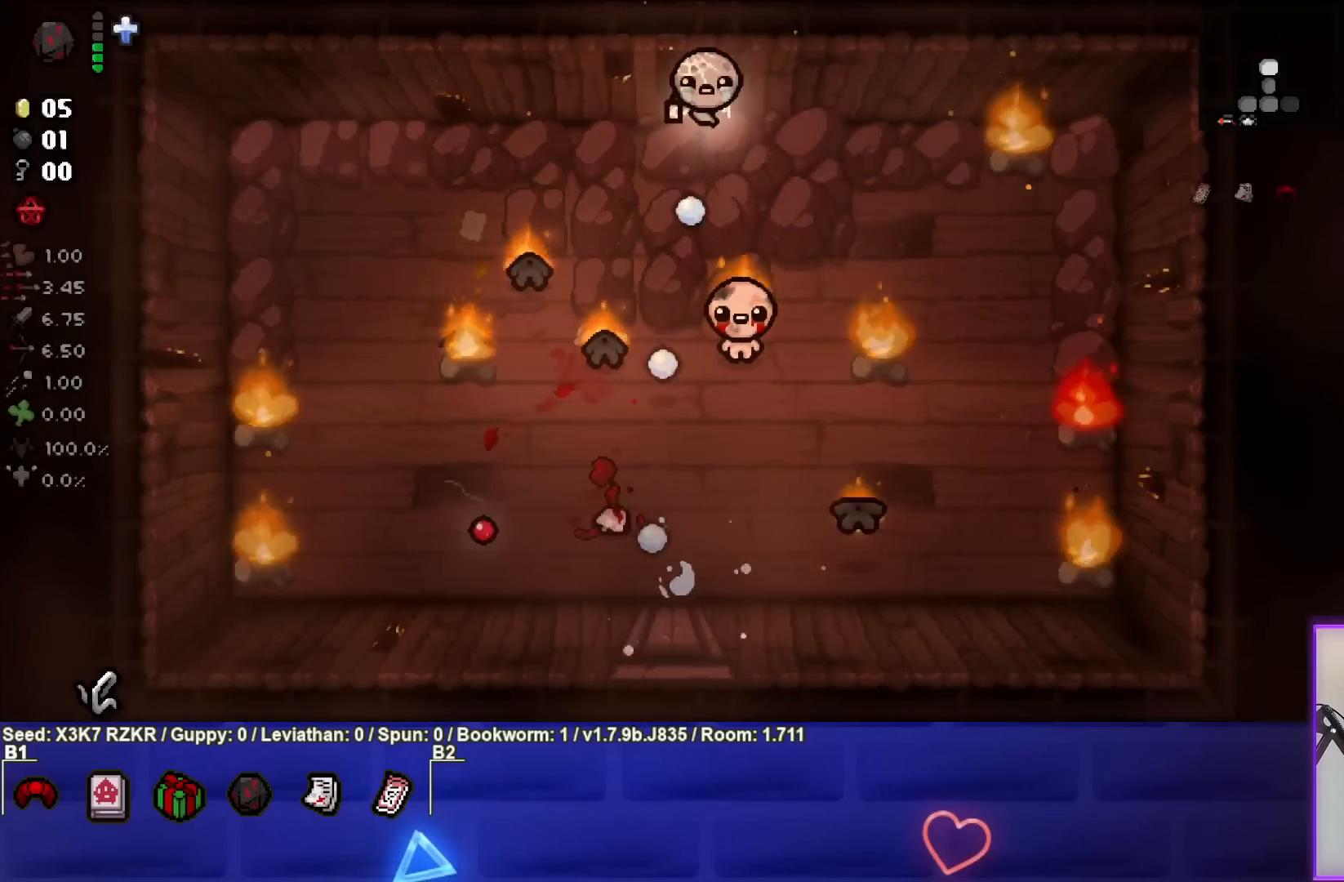
{"buttons": [], "left_stick": "center", "right_stick": "down-left", "events": [[400, "left_stick", "right"], [450, "left_stick", "center"]]}
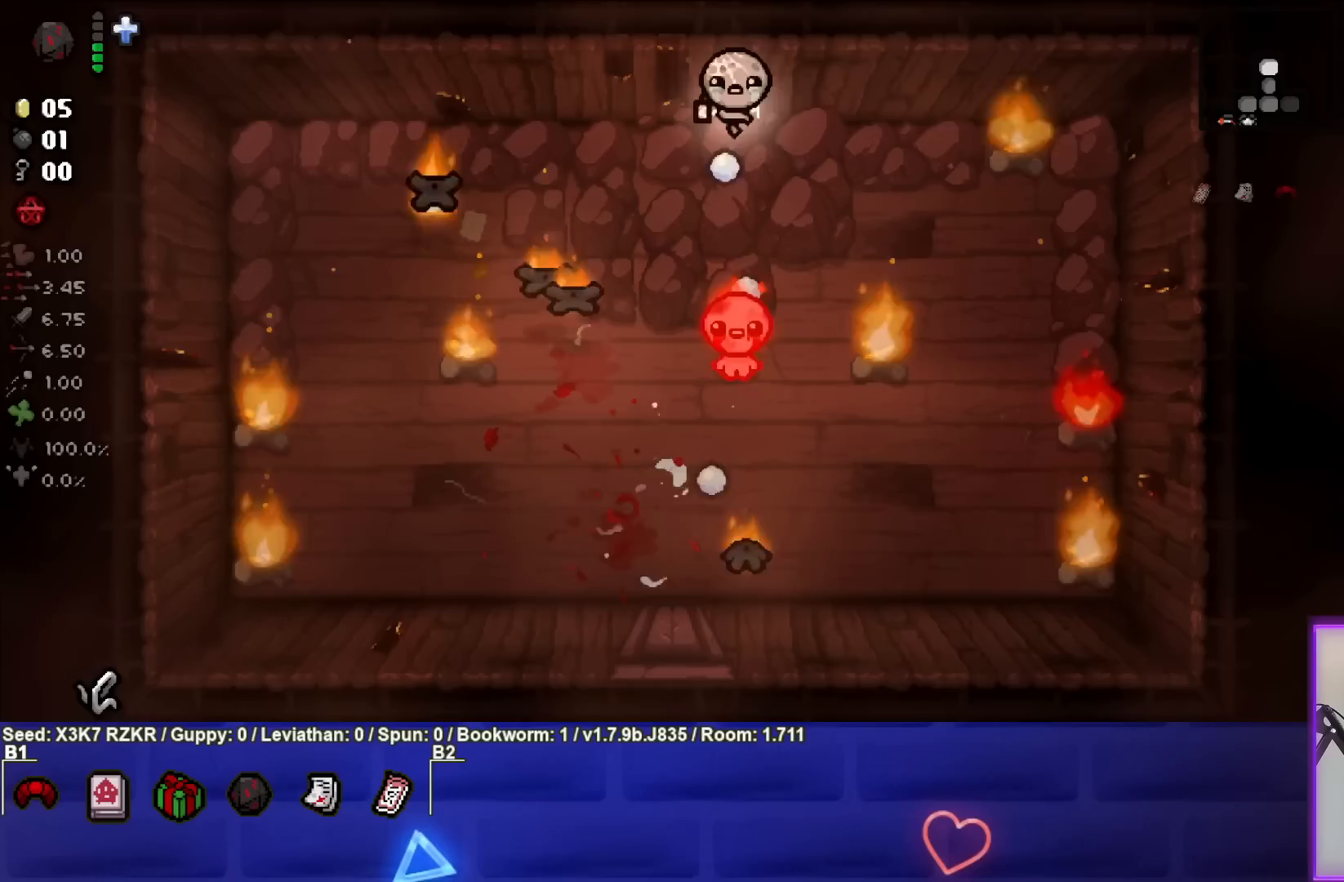
{"buttons": [], "left_stick": "center", "right_stick": "down-left", "events": []}
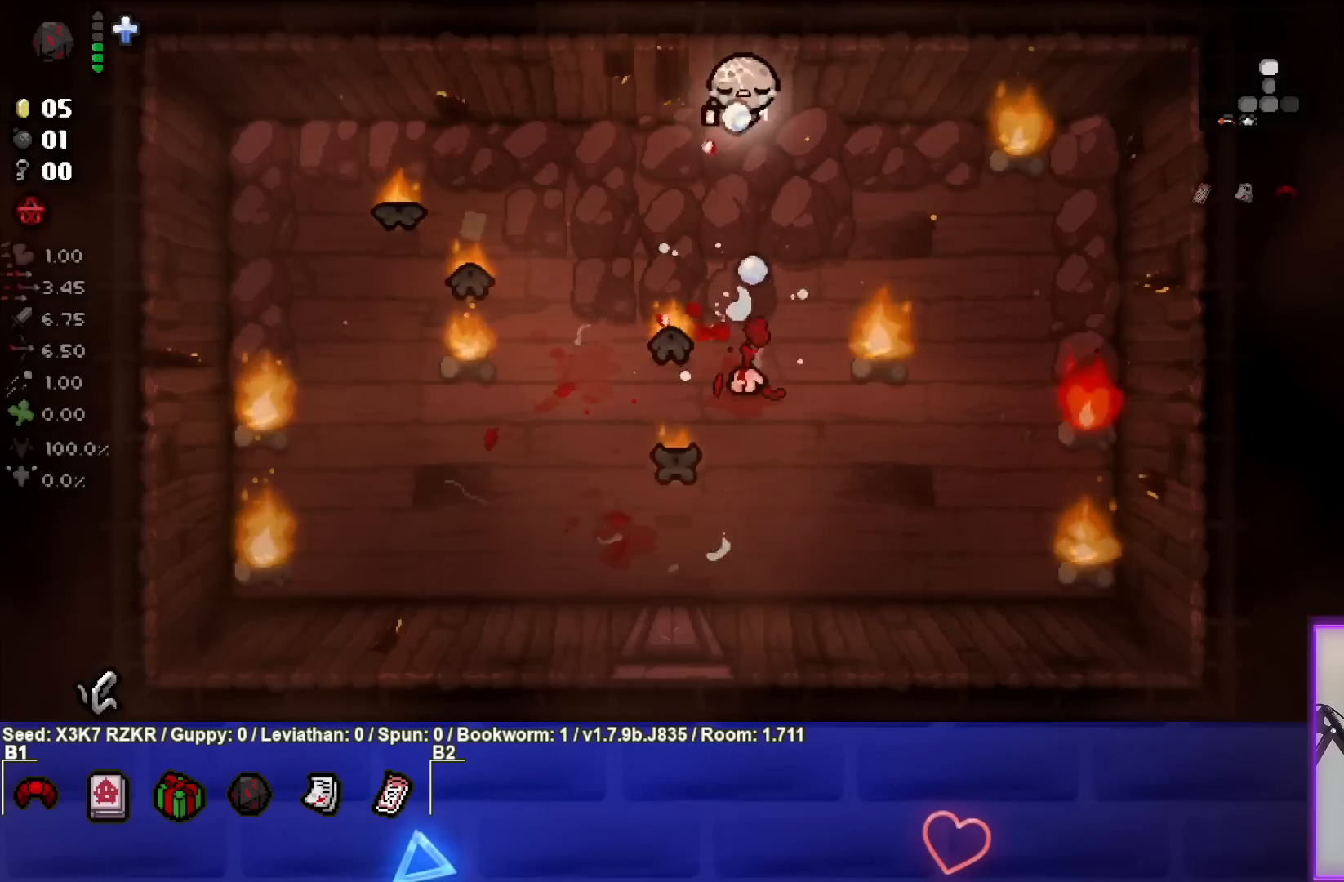
{"buttons": [], "left_stick": "center", "right_stick": "down-left", "events": [[17, "left_stick", "left"], [150, "left_stick", "center"], [367, "left_stick", "left"], [500, "left_stick", "center"]]}
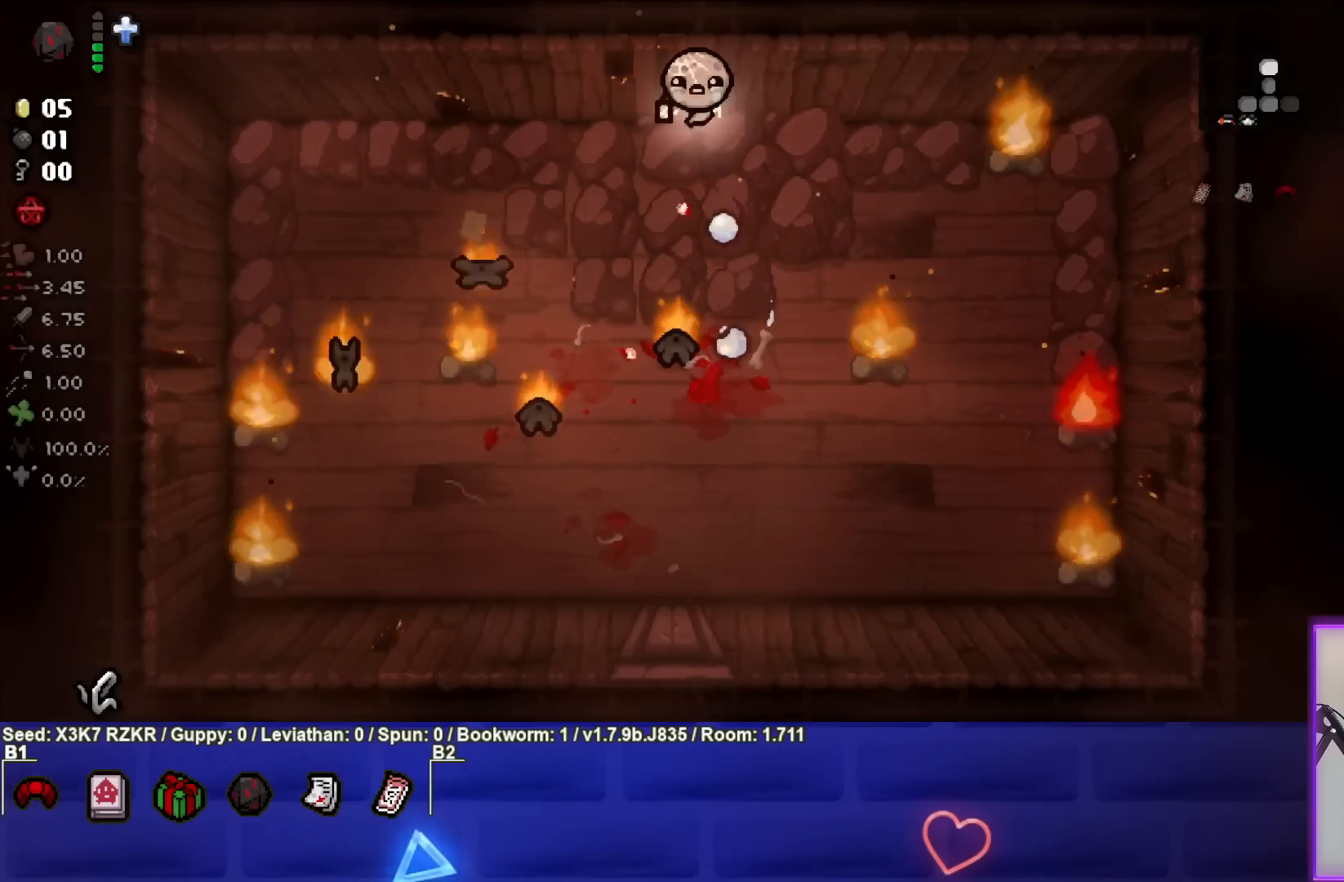
{"buttons": [], "left_stick": "center", "right_stick": "down-left", "events": []}
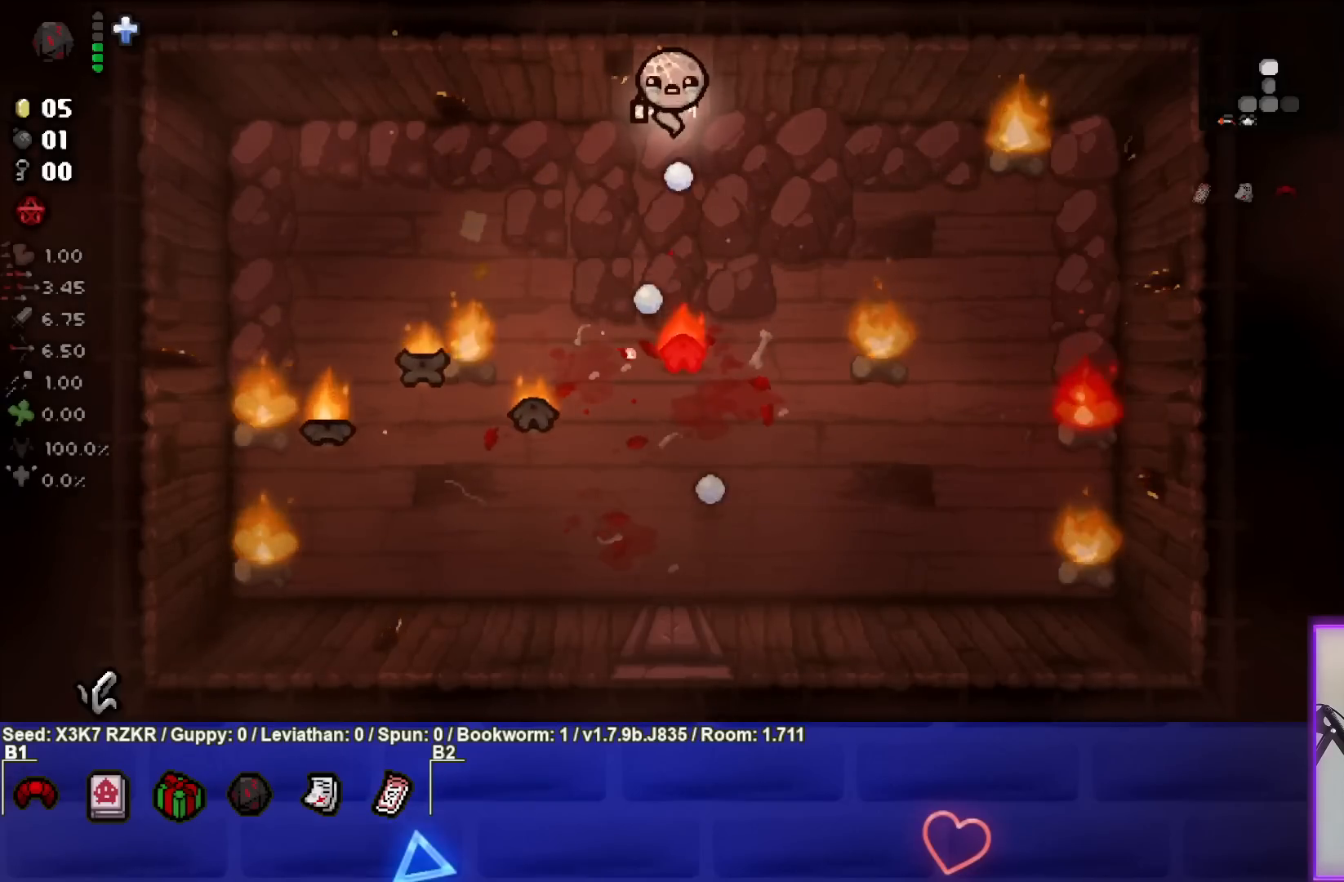
{"buttons": [], "left_stick": "center", "right_stick": "down-left", "events": []}
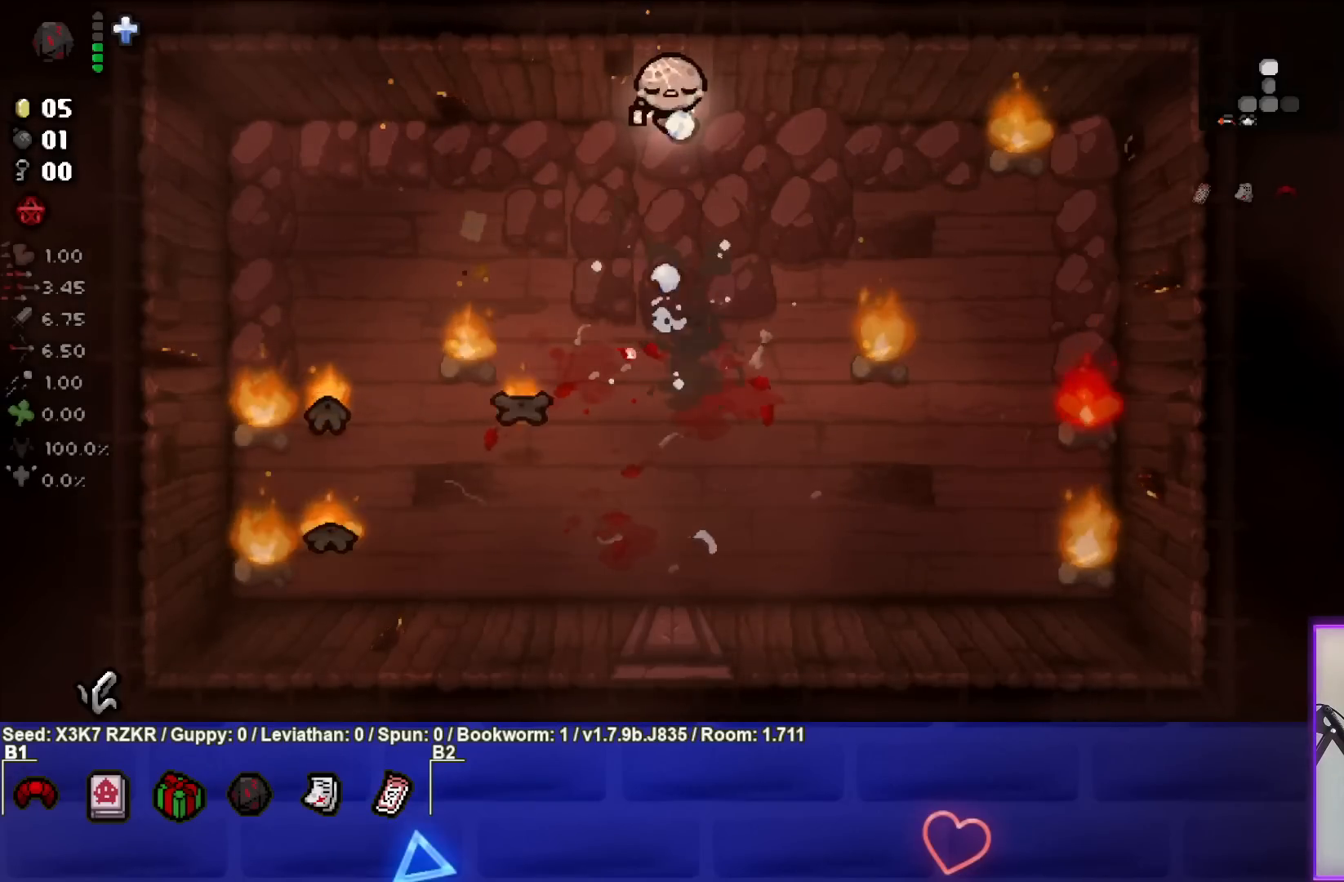
{"buttons": [], "left_stick": "up-left", "right_stick": "down-left", "events": [[183, "left_stick", "left"], [417, "left_stick", "up-left"]]}
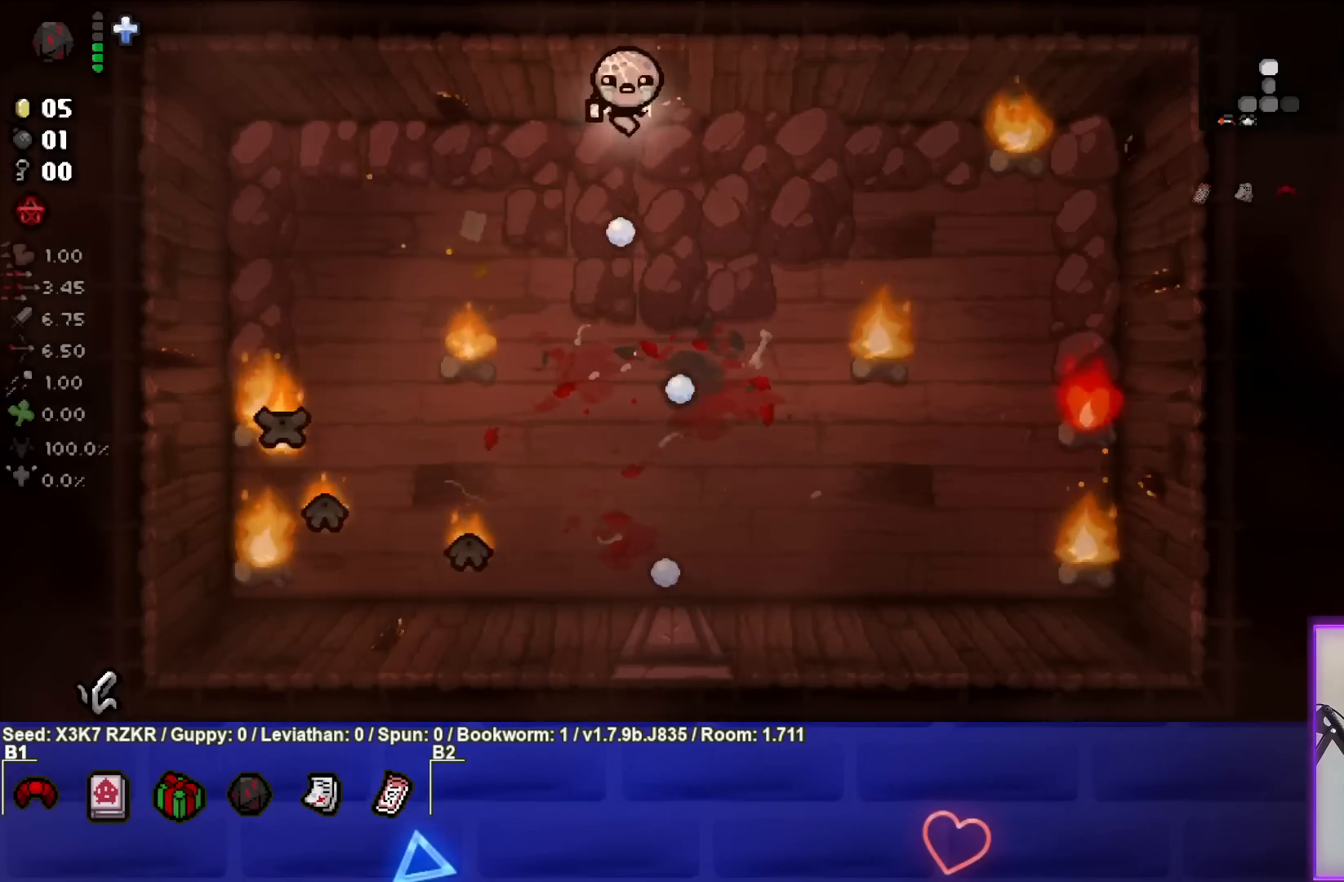
{"buttons": [], "left_stick": "center", "right_stick": "down-left", "events": [[100, "left_stick", "center"], [233, "left_stick", "up-left"], [367, "left_stick", "center"]]}
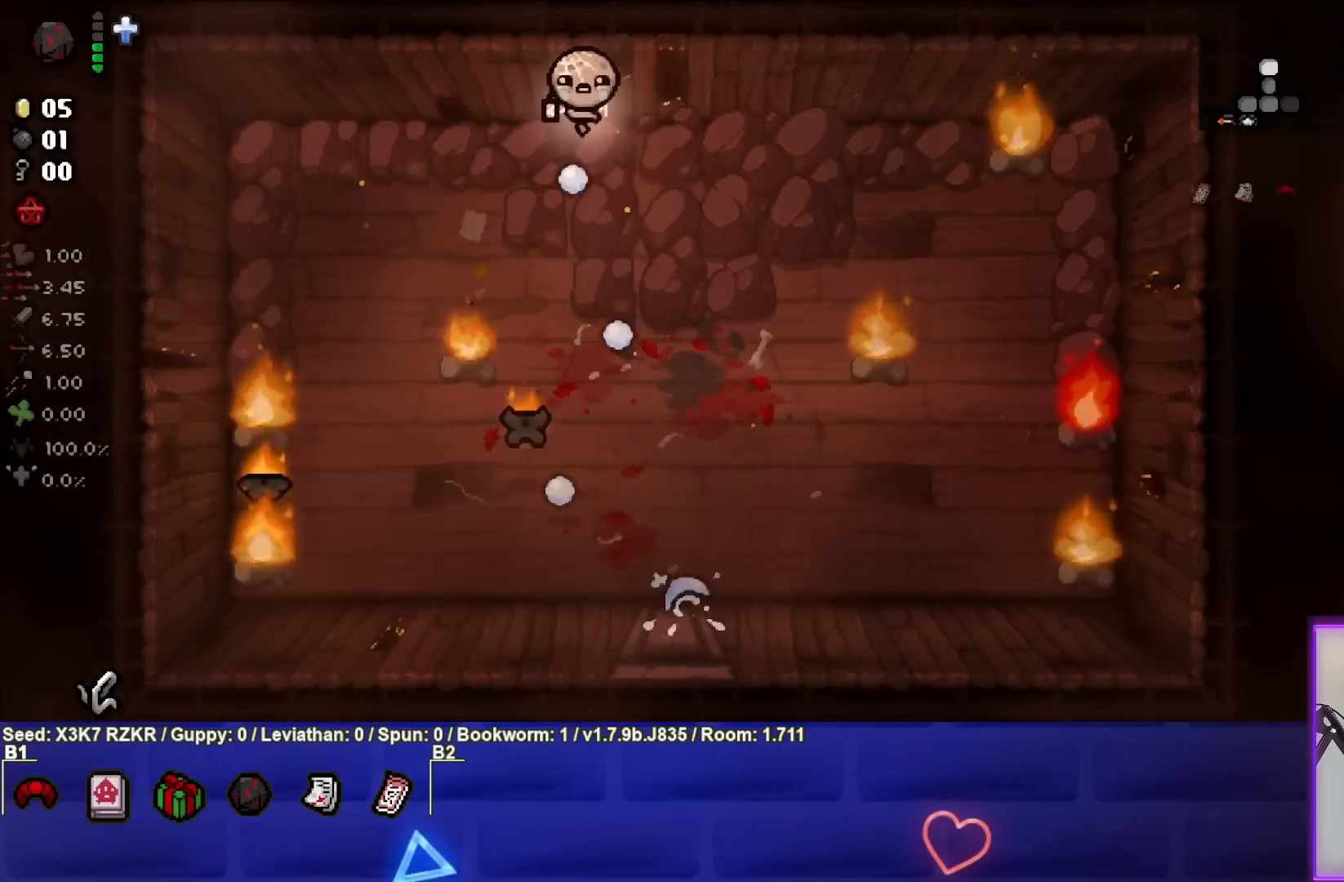
{"buttons": [], "left_stick": "right", "right_stick": "down-left", "events": [[150, "left_stick", "right"], [300, "left_stick", "center"], [383, "left_stick", "right"]]}
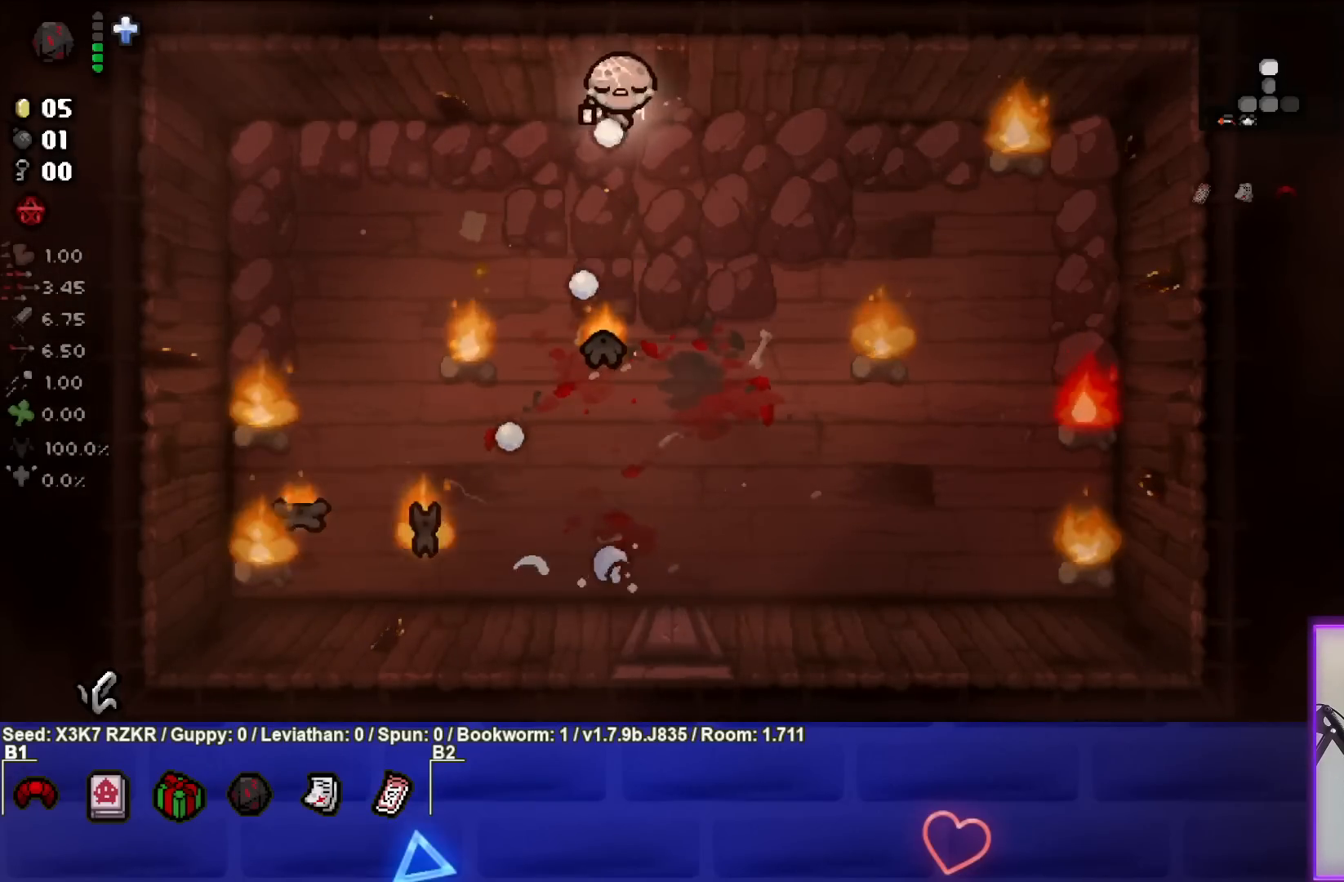
{"buttons": [], "left_stick": "center", "right_stick": "down-left", "events": [[33, "left_stick", "center"], [183, "left_stick", "left"], [250, "left_stick", "center"], [333, "left_stick", "right"], [467, "left_stick", "center"]]}
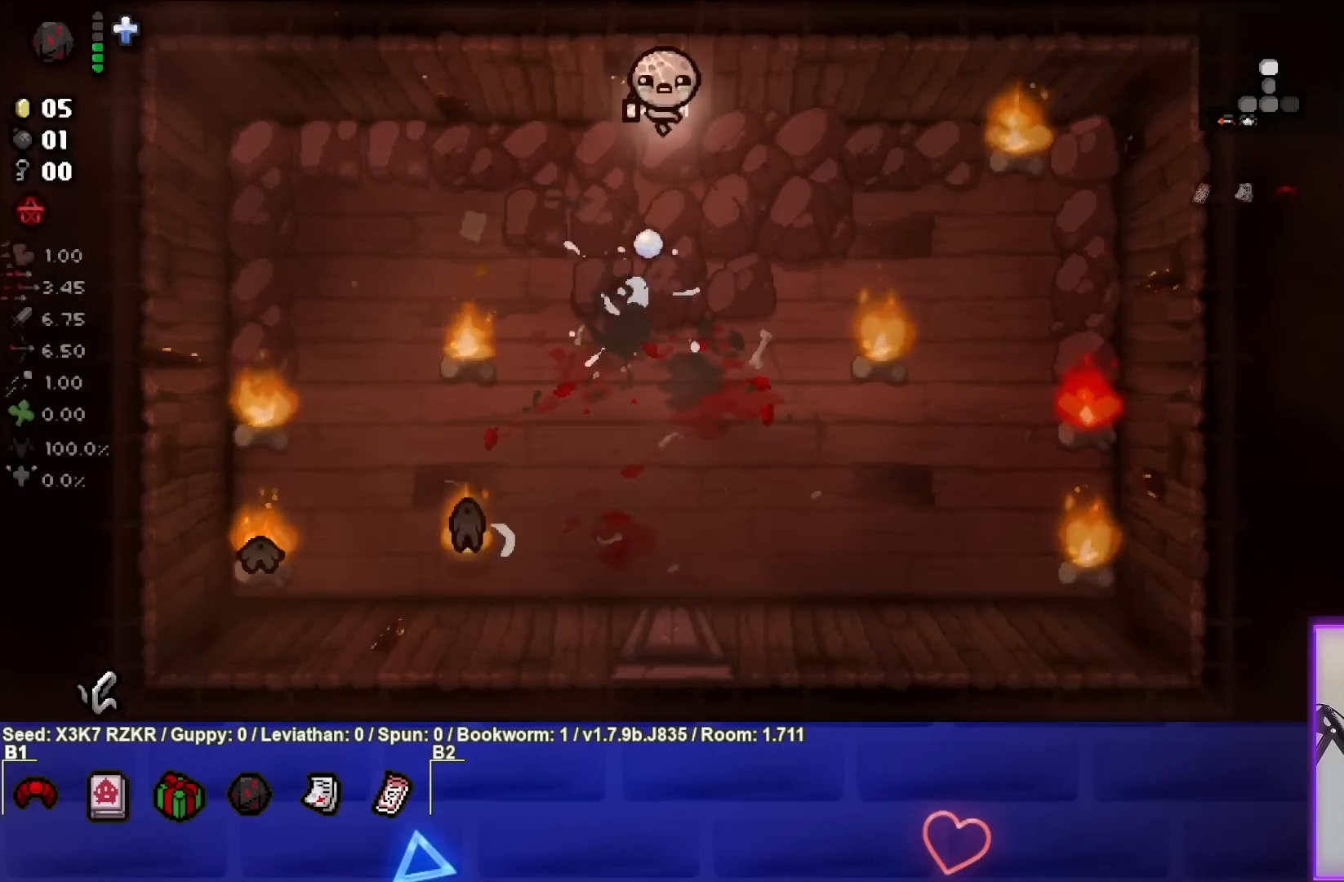
{"buttons": [], "left_stick": "center", "right_stick": "down-left", "events": [[200, "left_stick", "right"], [267, "left_stick", "center"]]}
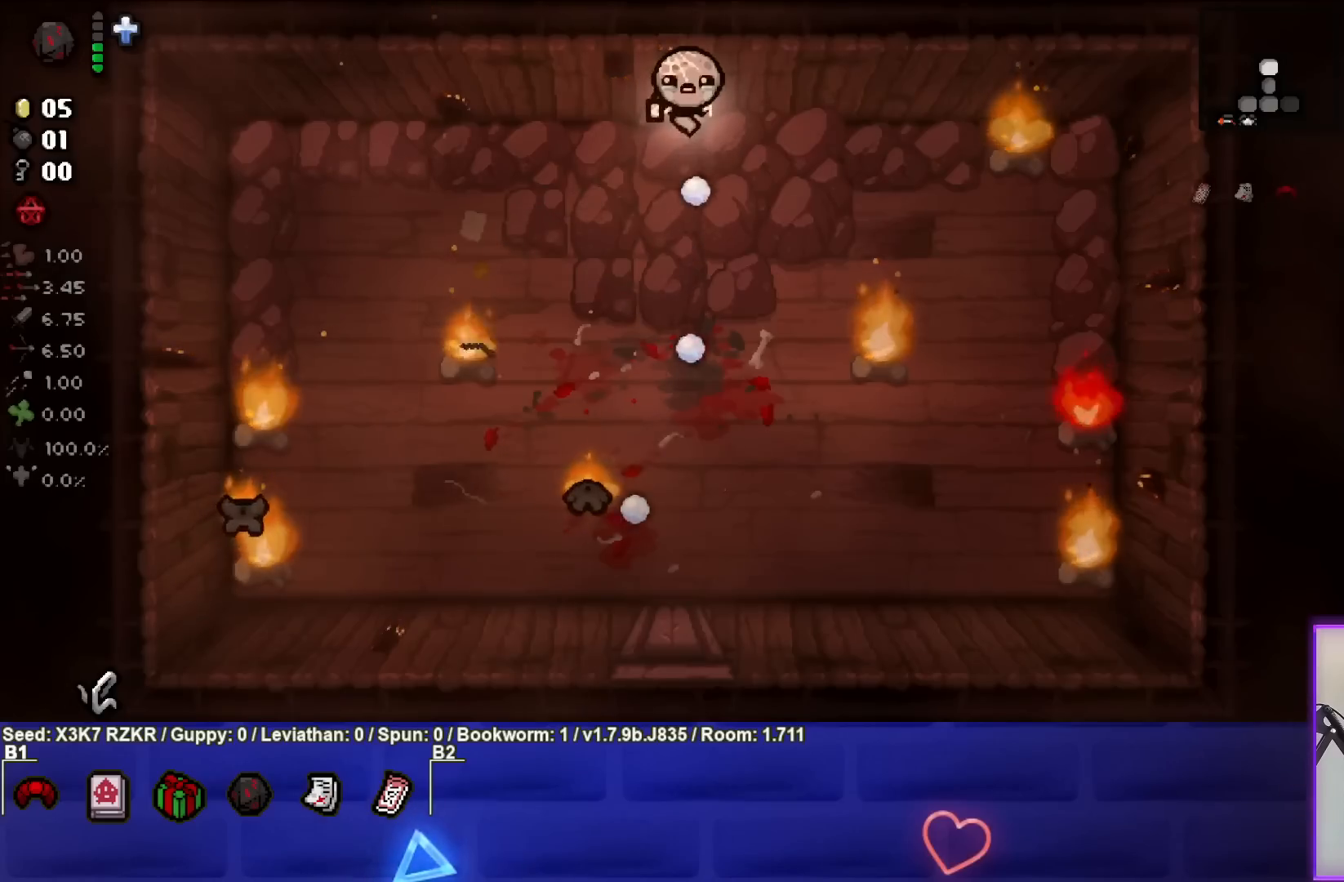
{"buttons": [], "left_stick": "center", "right_stick": "down-left", "events": [[150, "left_stick", "left"], [233, "left_stick", "center"]]}
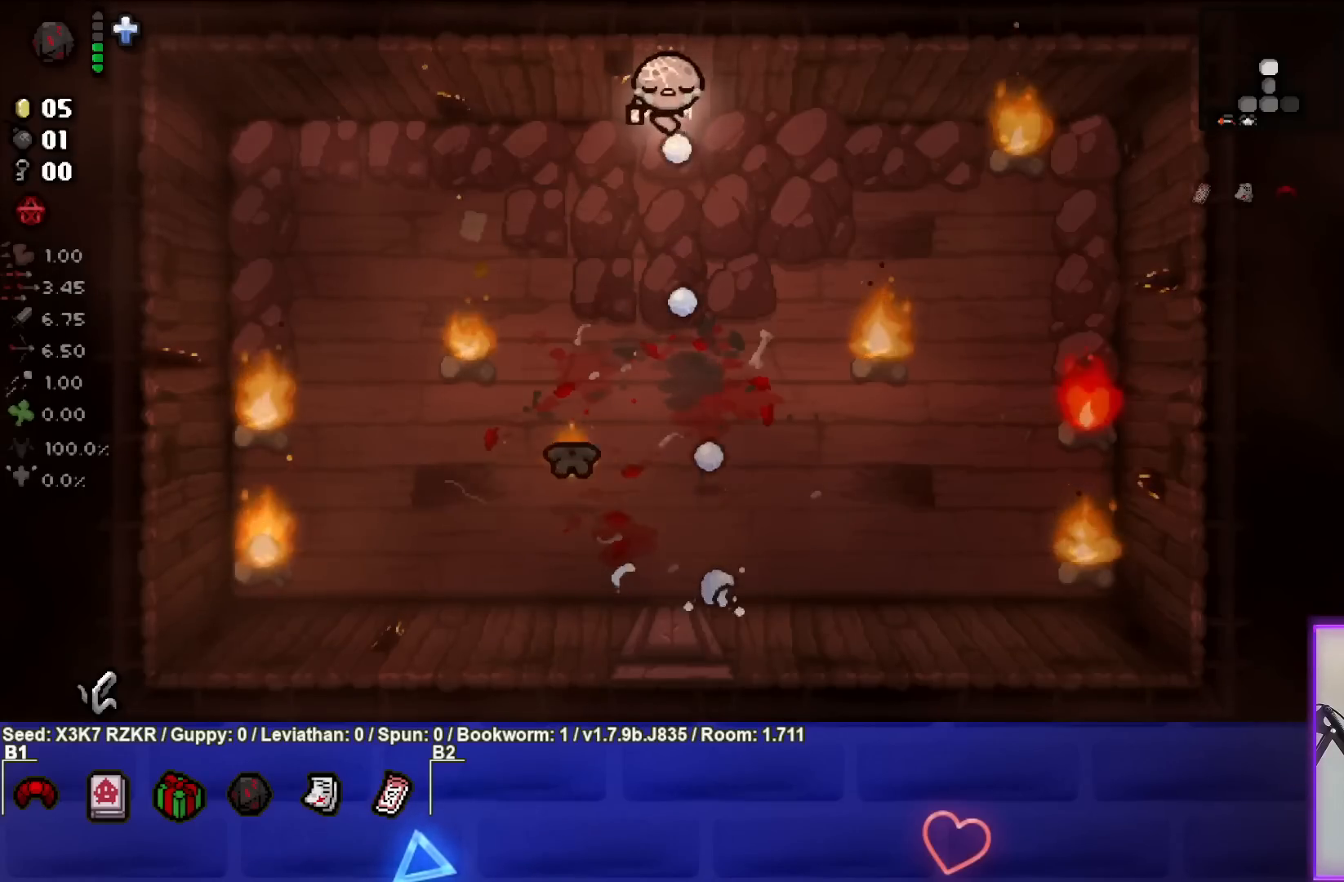
{"buttons": [], "left_stick": "right", "right_stick": "down-left", "events": [[483, "left_stick", "right"]]}
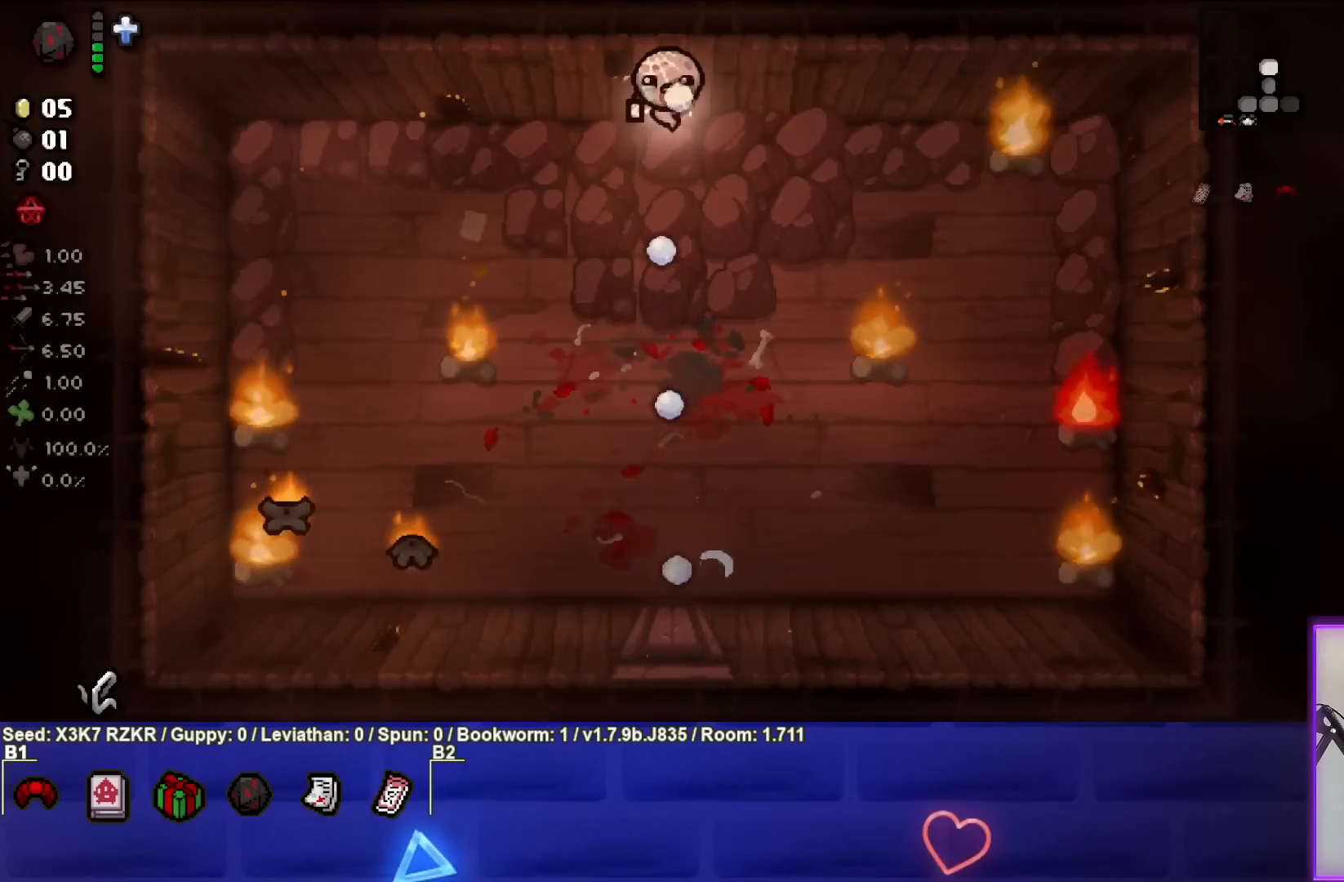
{"buttons": [], "left_stick": "center", "right_stick": "down-left", "events": [[117, "left_stick", "center"], [333, "left_stick", "up-left"], [450, "left_stick", "center"]]}
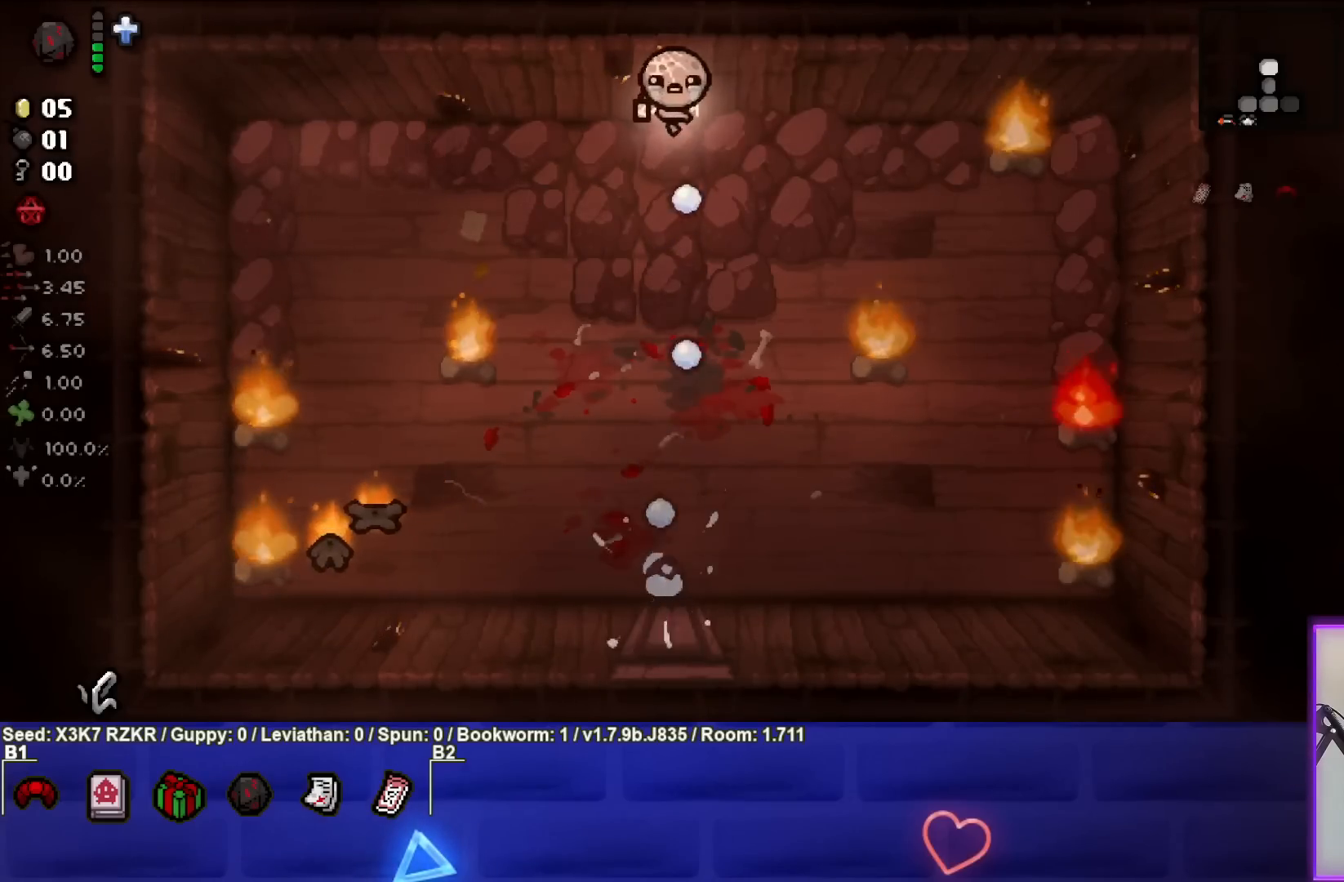
{"buttons": [], "left_stick": "left", "right_stick": "down-left", "events": [[117, "left_stick", "left"], [250, "left_stick", "center"], [383, "left_stick", "left"]]}
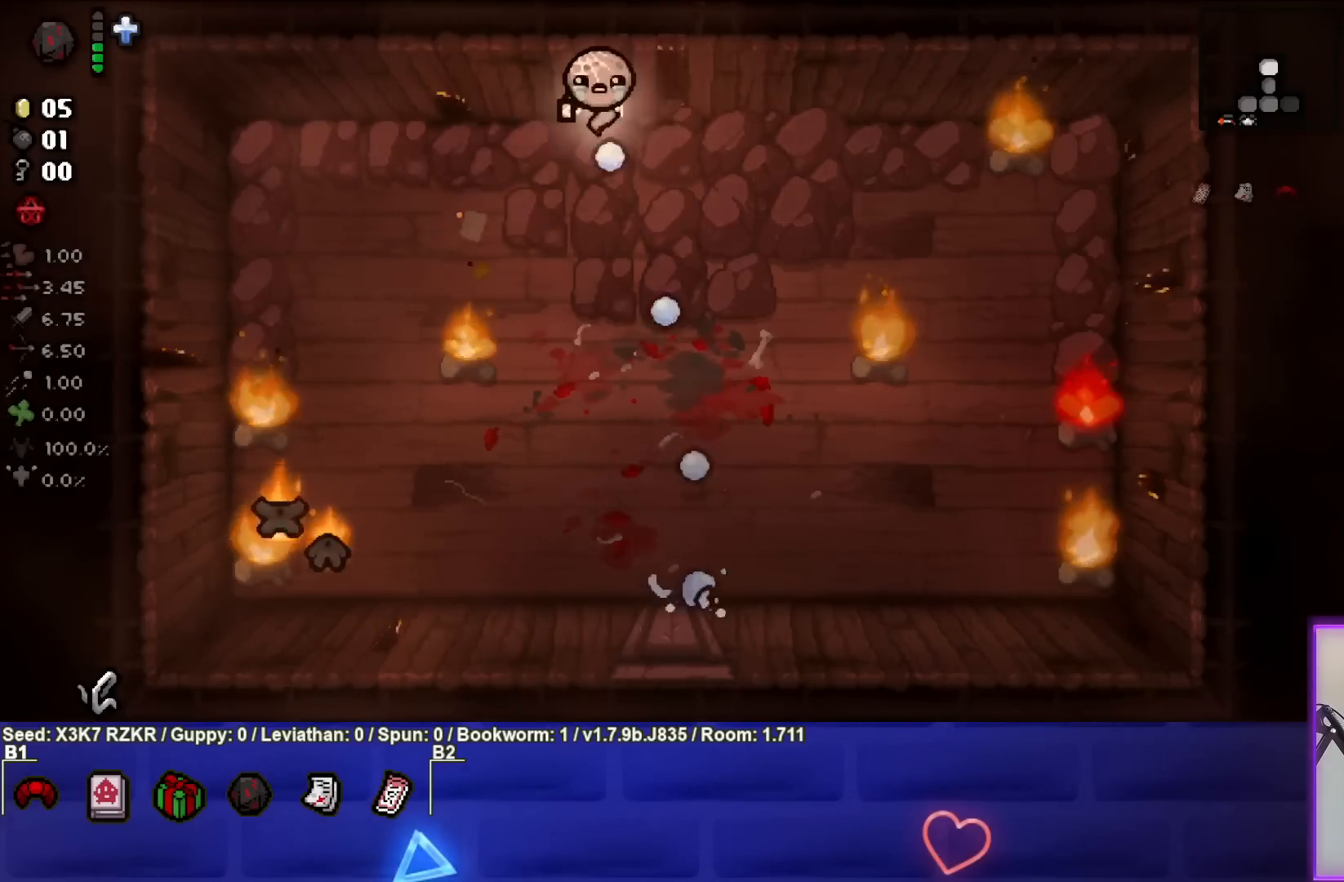
{"buttons": [], "left_stick": "up-left", "right_stick": "down-left", "events": [[50, "left_stick", "up-left"]]}
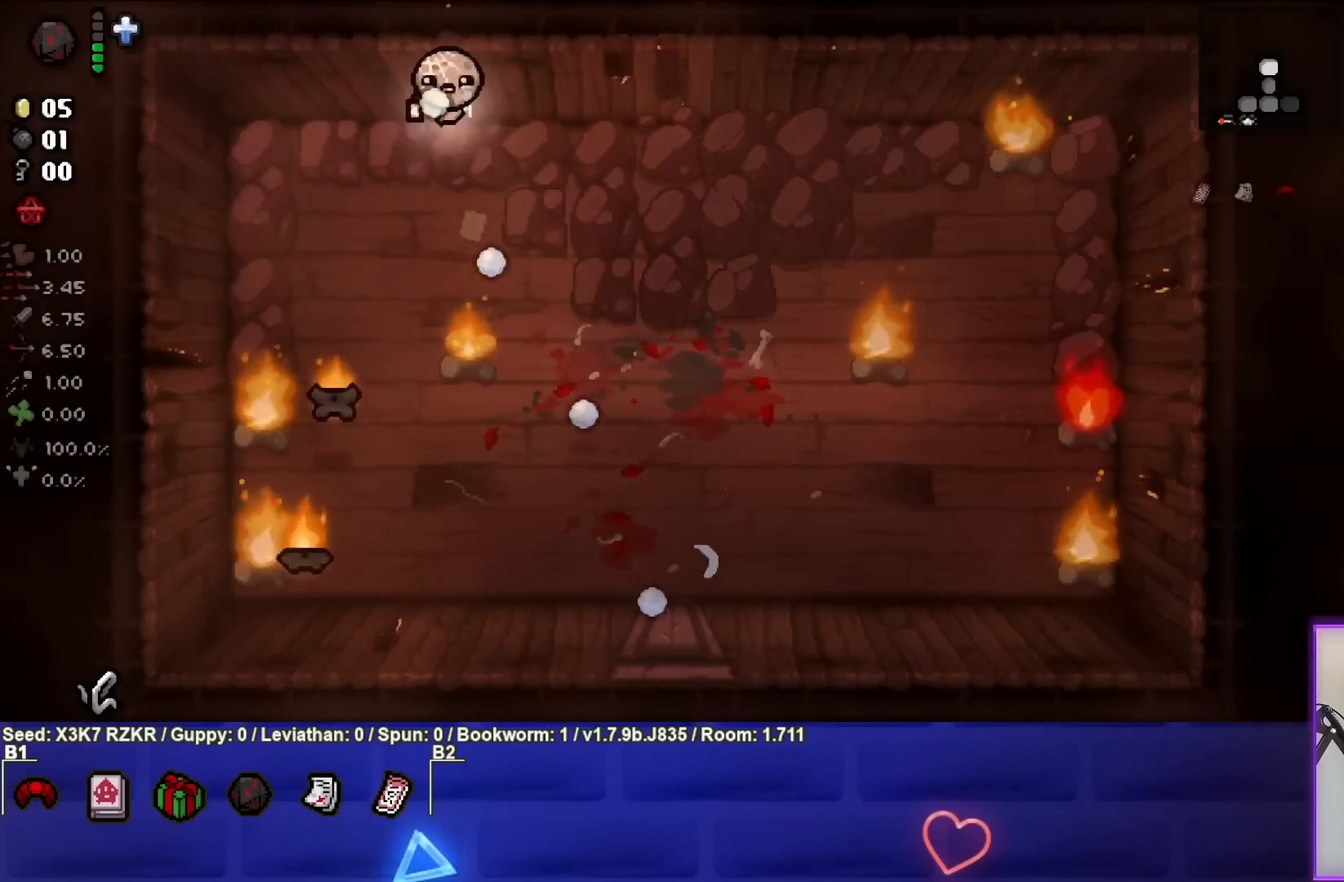
{"buttons": [], "left_stick": "center", "right_stick": "down-left", "events": [[83, "left_stick", "center"], [200, "left_stick", "left"], [300, "left_stick", "center"]]}
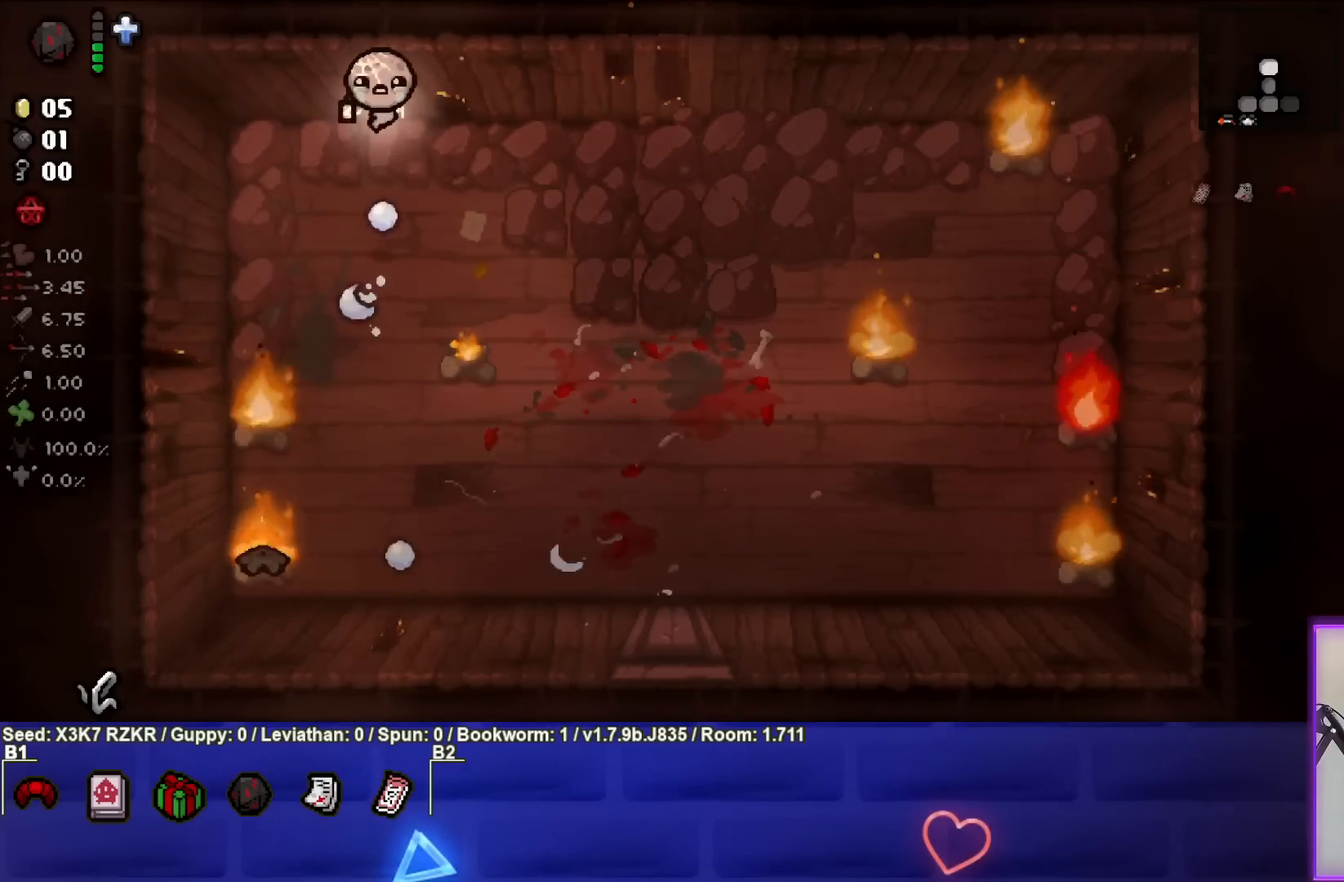
{"buttons": [], "left_stick": "center", "right_stick": "down-left", "events": [[133, "left_stick", "left"], [250, "left_stick", "center"]]}
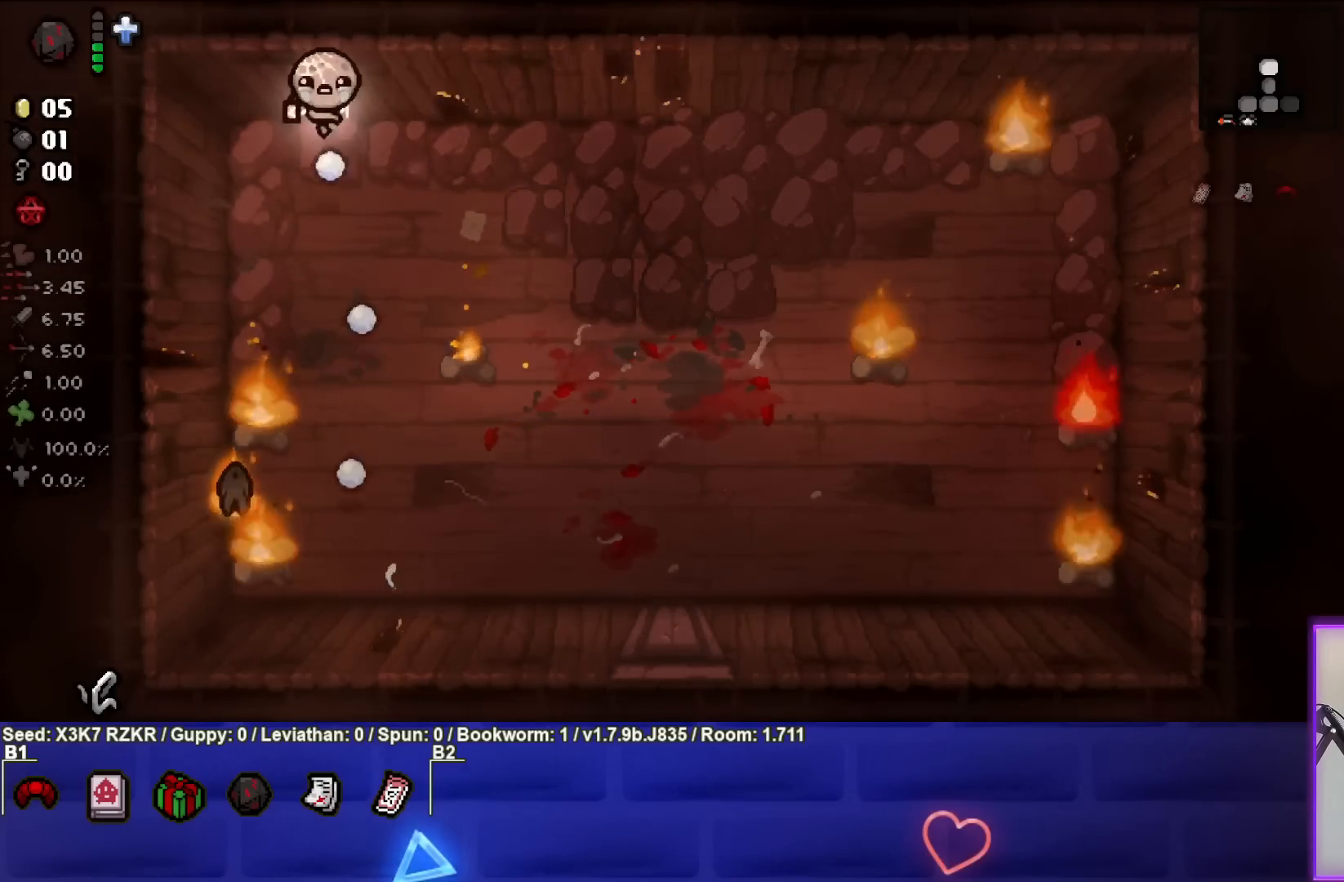
{"buttons": [], "left_stick": "center", "right_stick": "down-left", "events": [[150, "left_stick", "up-left"], [250, "left_stick", "center"]]}
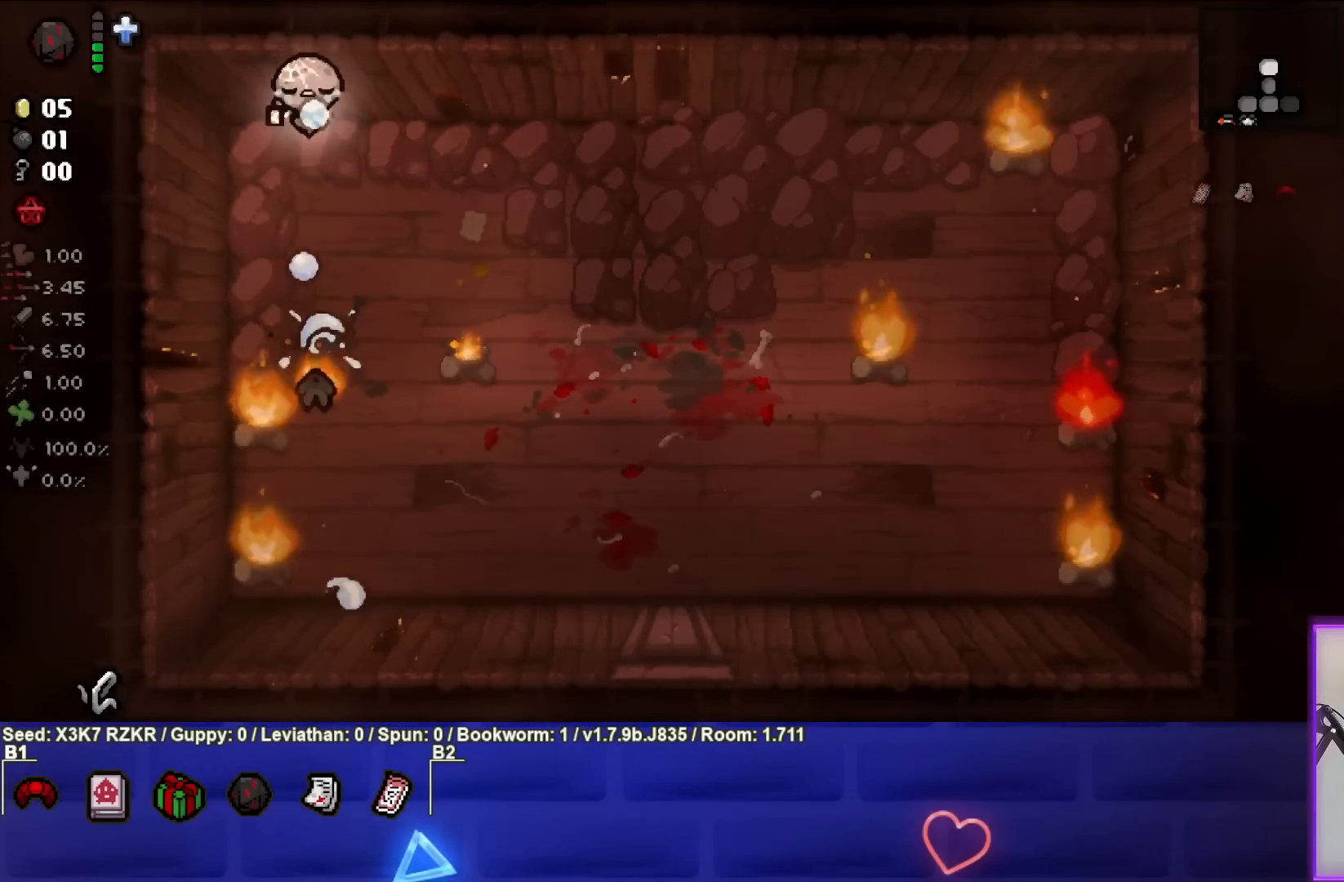
{"buttons": [], "left_stick": "up-right", "right_stick": "down-left", "events": [[33, "left_stick", "up-right"], [167, "left_stick", "center"], [383, "left_stick", "up-right"]]}
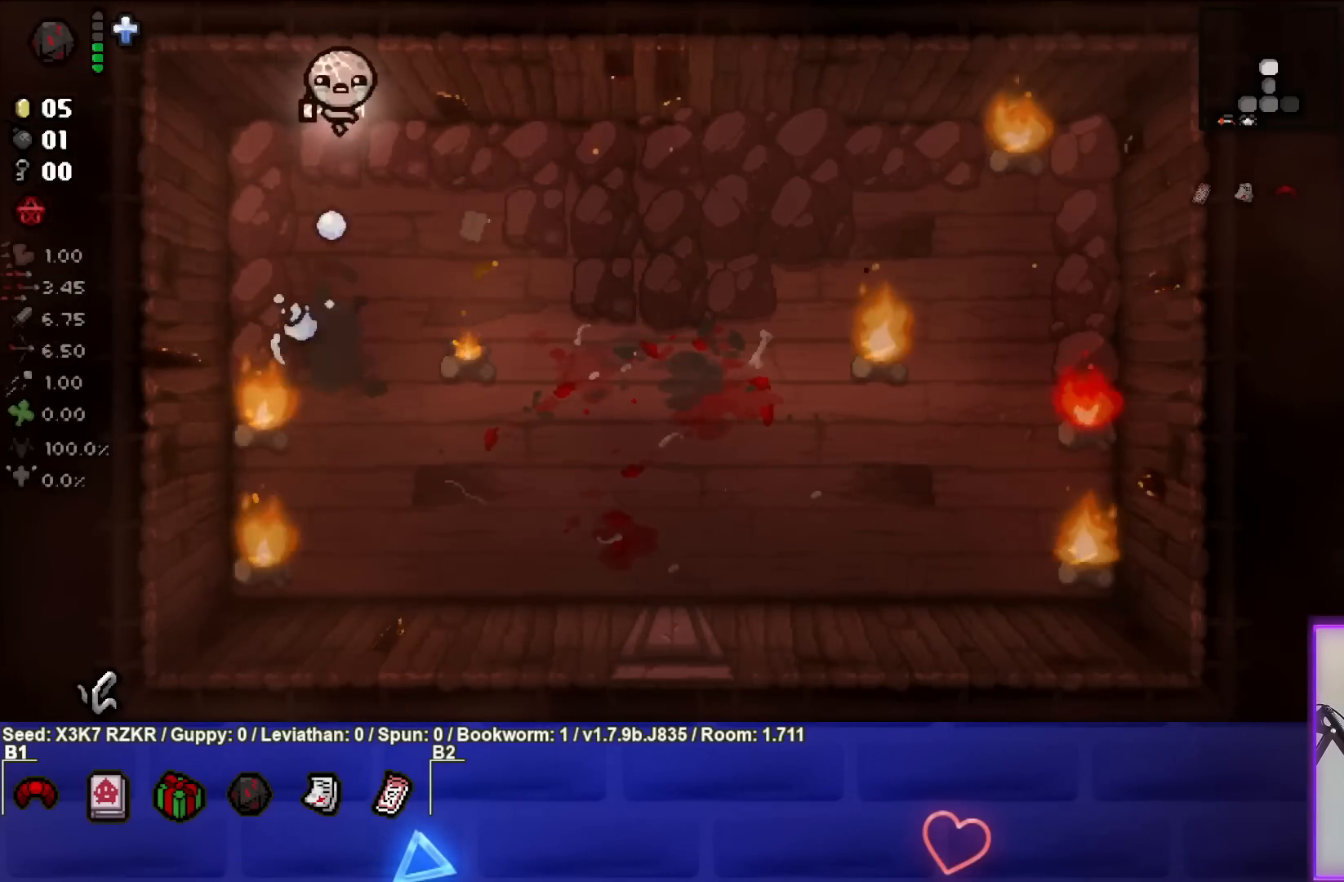
{"buttons": [], "left_stick": "right", "right_stick": "down-left", "events": [[67, "left_stick", "center"], [217, "left_stick", "up-right"], [467, "left_stick", "right"]]}
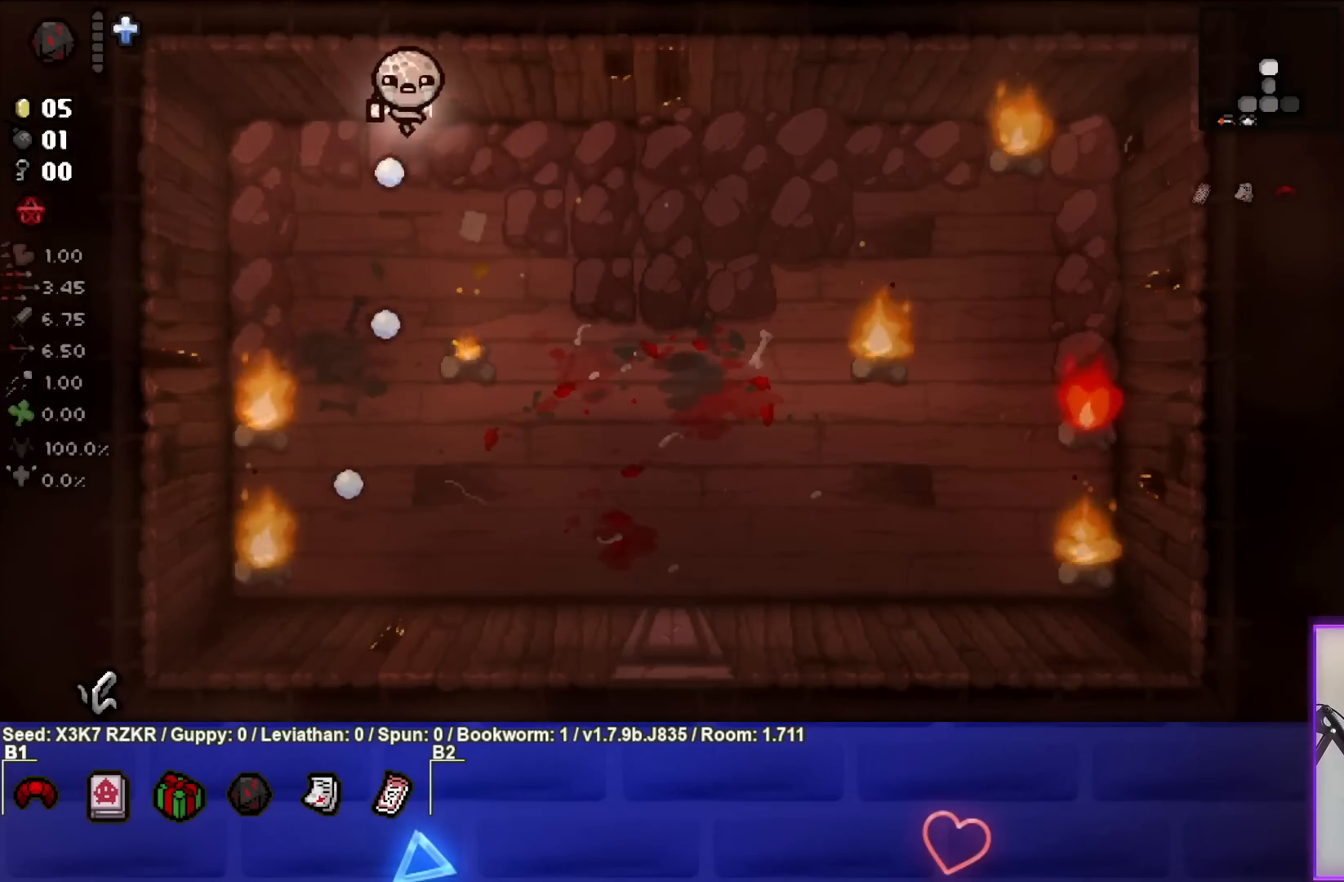
{"buttons": [], "left_stick": "down-right", "right_stick": "center", "events": [[17, "right_stick", "center"], [417, "left_stick", "down-right"]]}
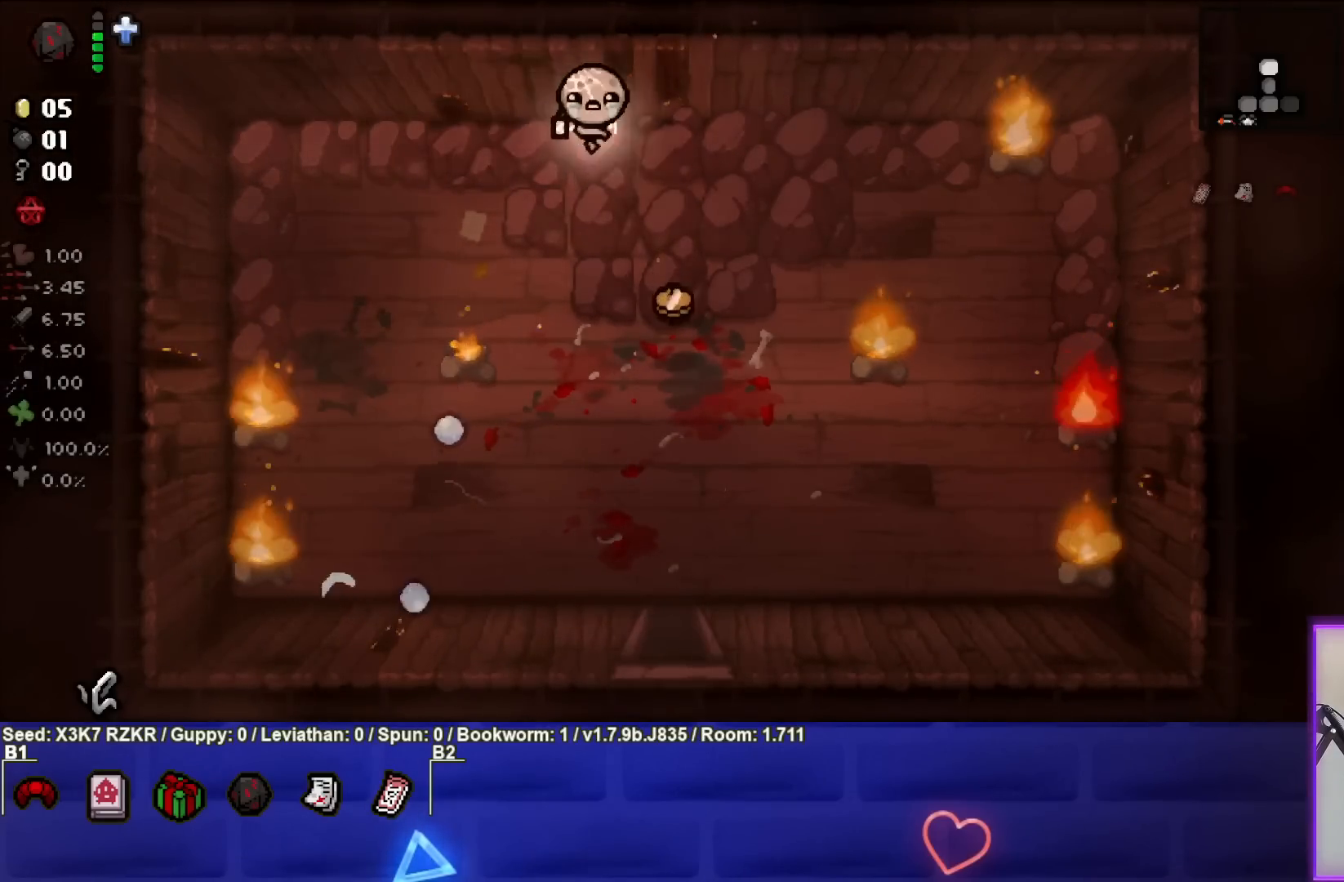
{"buttons": [], "left_stick": "down-right", "right_stick": "center", "events": []}
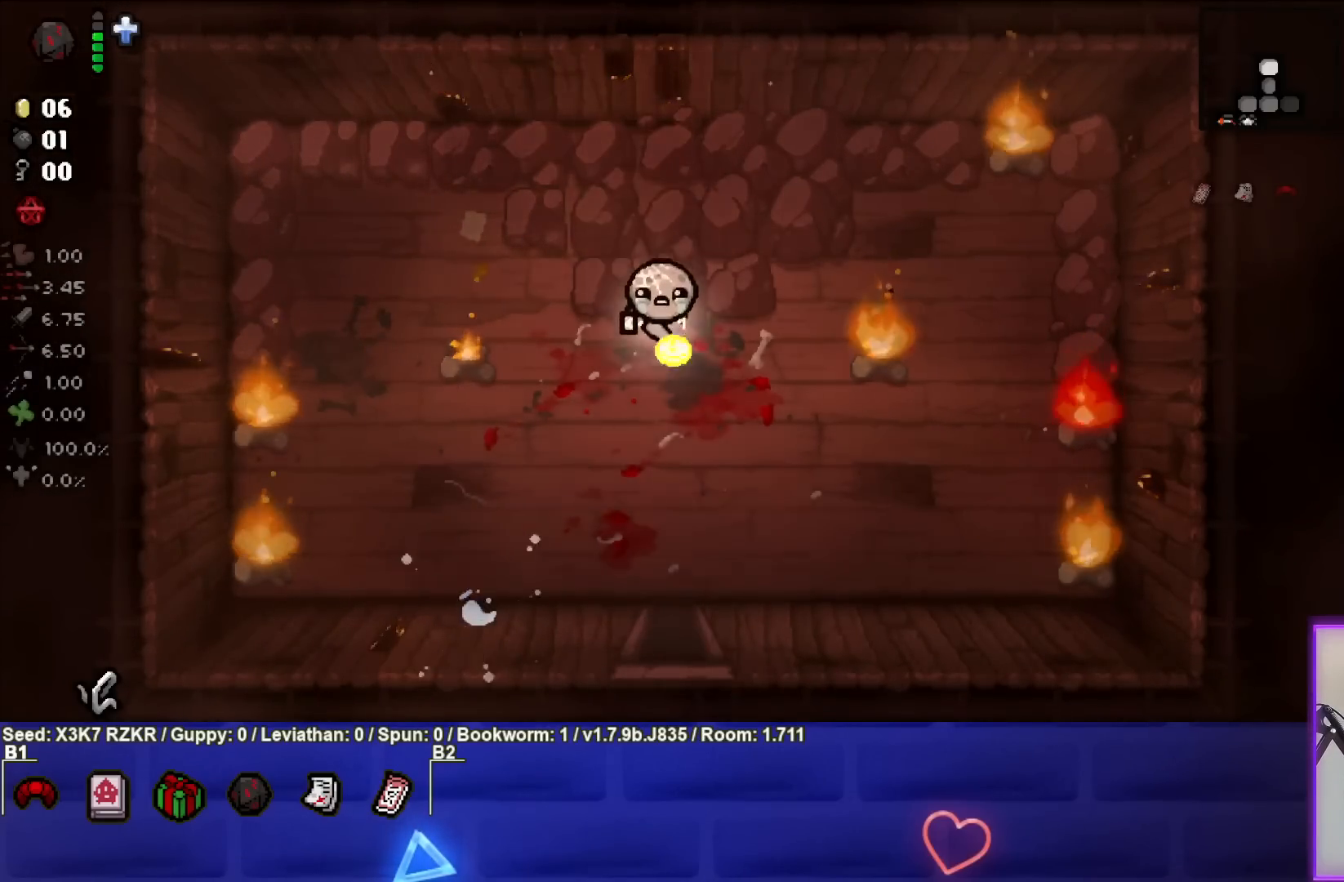
{"buttons": [], "left_stick": "center", "right_stick": "center", "events": [[117, "START", "down"], [217, "left_stick", "center"], [250, "START", "up"]]}
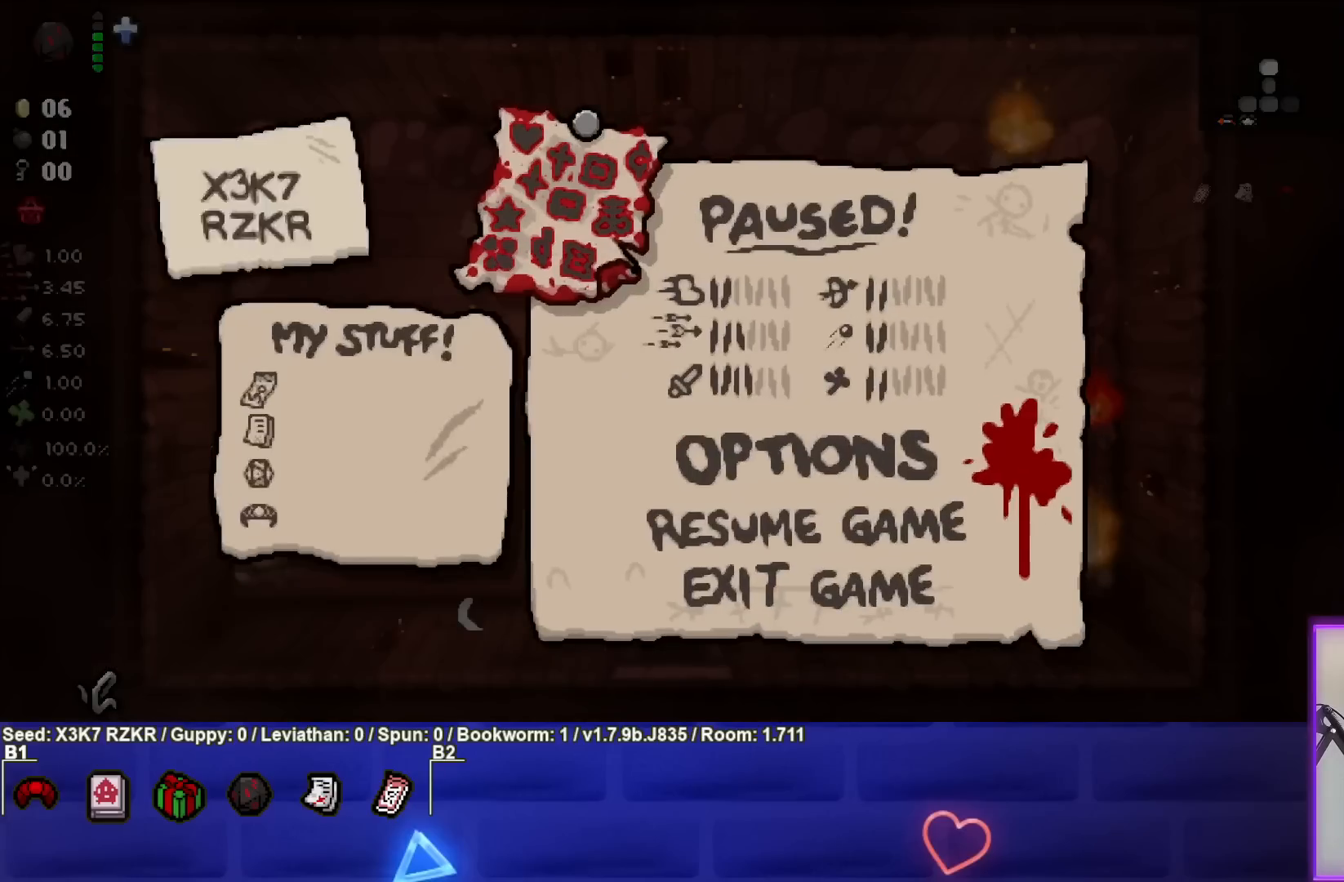
{"buttons": [], "left_stick": "center", "right_stick": "center", "events": []}
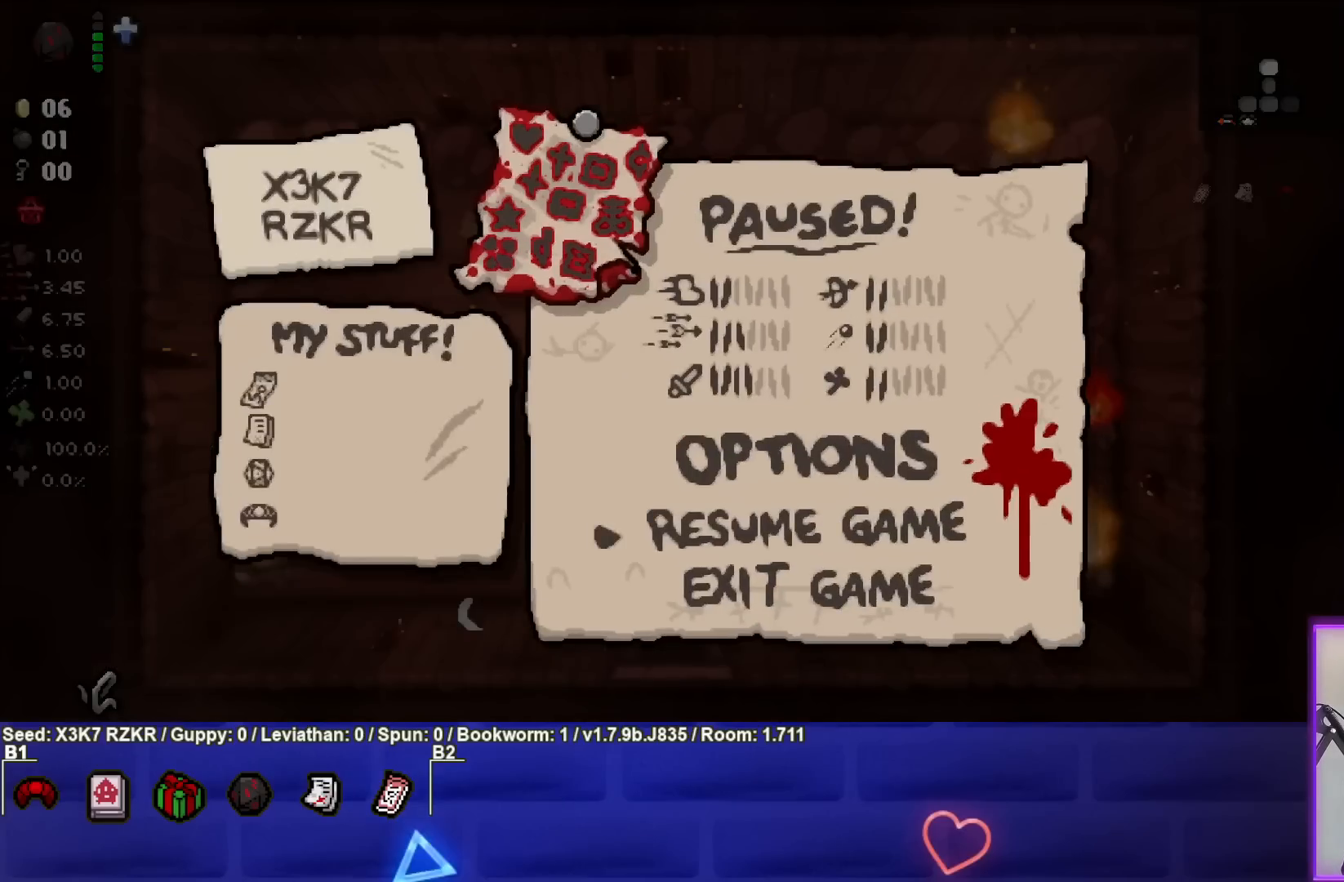
{"buttons": [], "left_stick": "center", "right_stick": "center", "events": [[333, "START", "down"], [483, "START", "up"]]}
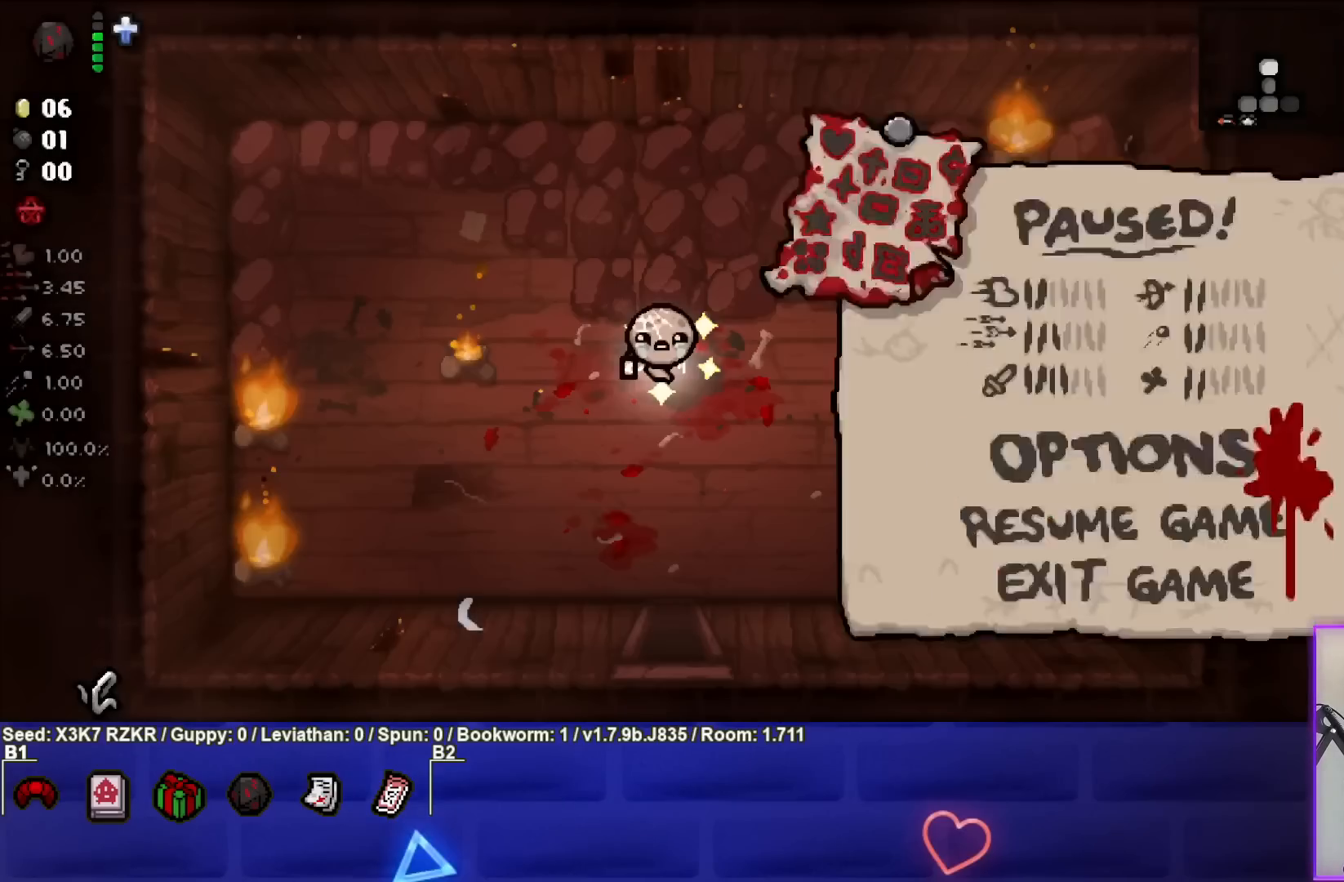
{"buttons": [], "left_stick": "down", "right_stick": "center", "events": [[233, "left_stick", "down"]]}